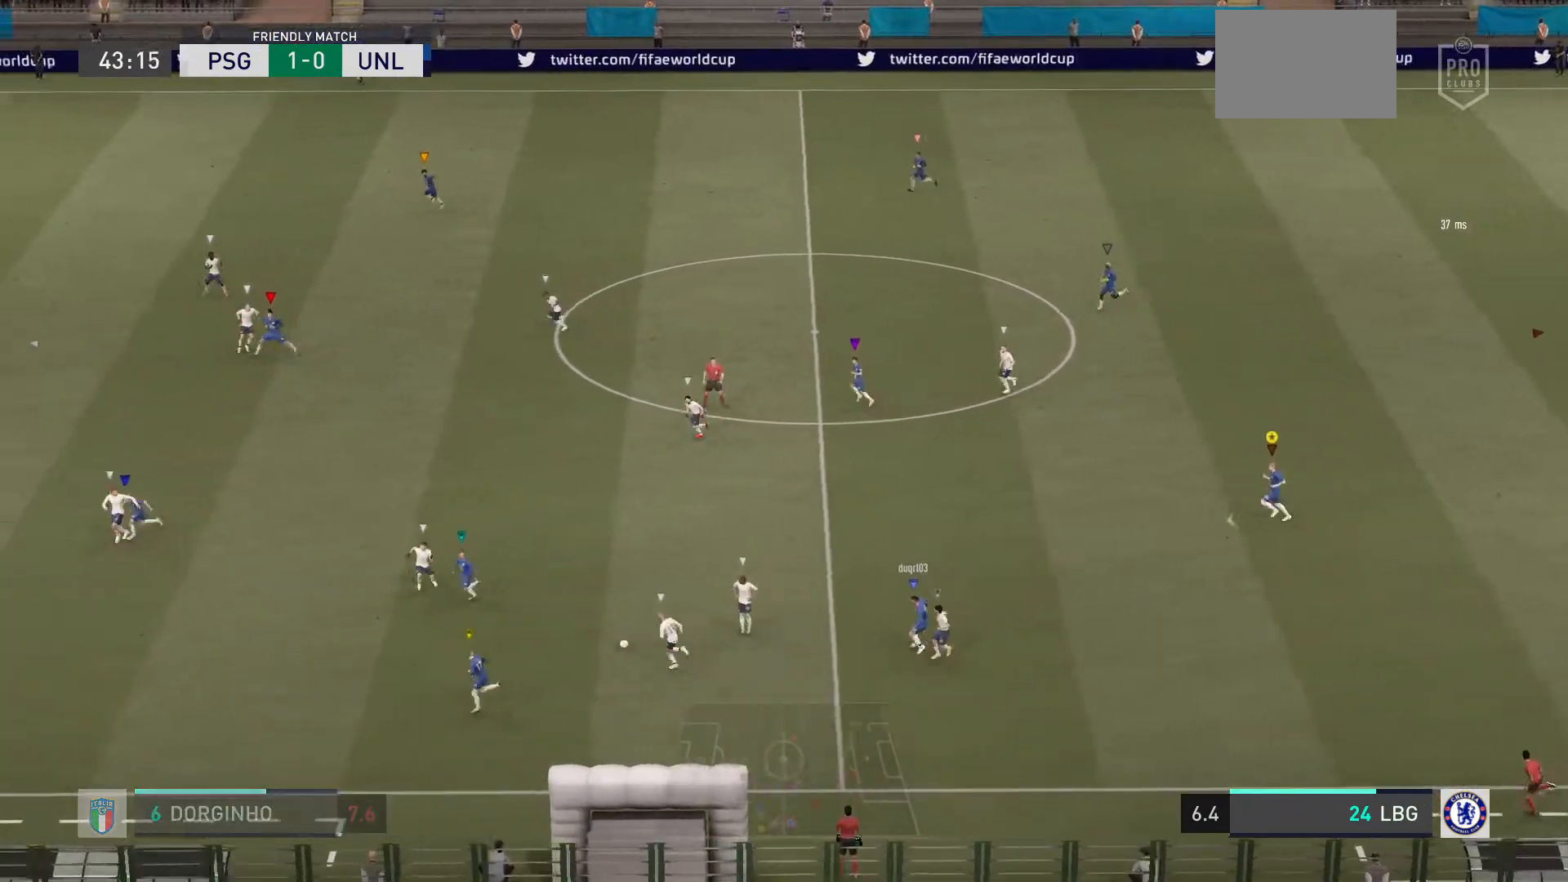
Gameplay with a controller (PlayStation layout); each line is a JSON object with the inputs held at the frame after it. "events" lists button and stick changes between this image and that frame as [ms after this image, input, new state], when the widget could be followed in between. Not read: L3 R3.
{"buttons": [], "left_stick": "left", "right_stick": "center", "events": []}
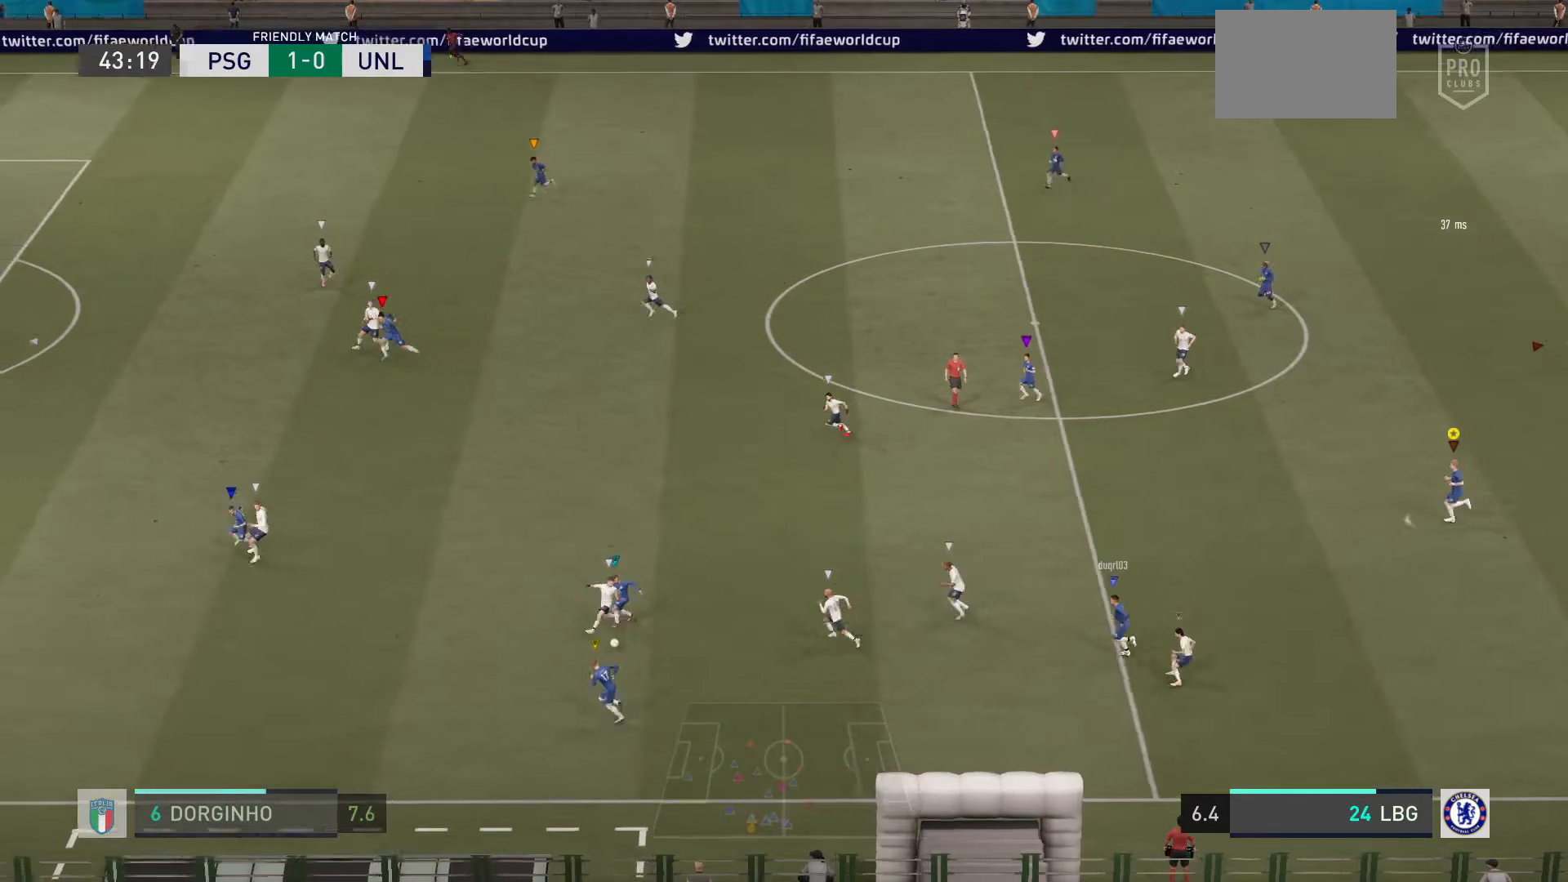
{"buttons": [], "left_stick": "left", "right_stick": "center", "events": []}
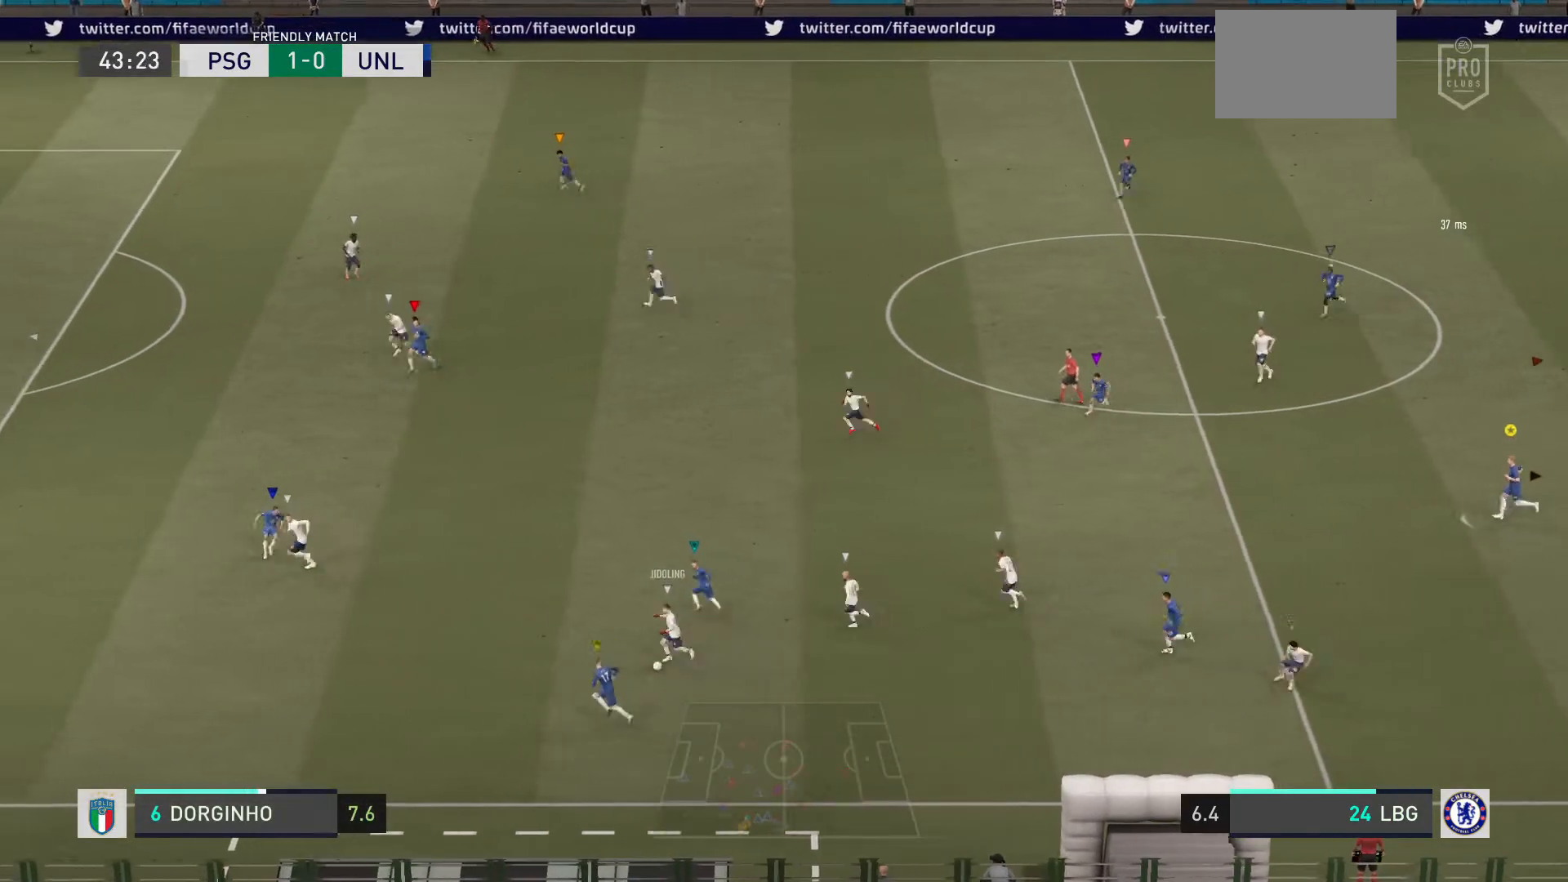
{"buttons": [], "left_stick": "left", "right_stick": "center", "events": []}
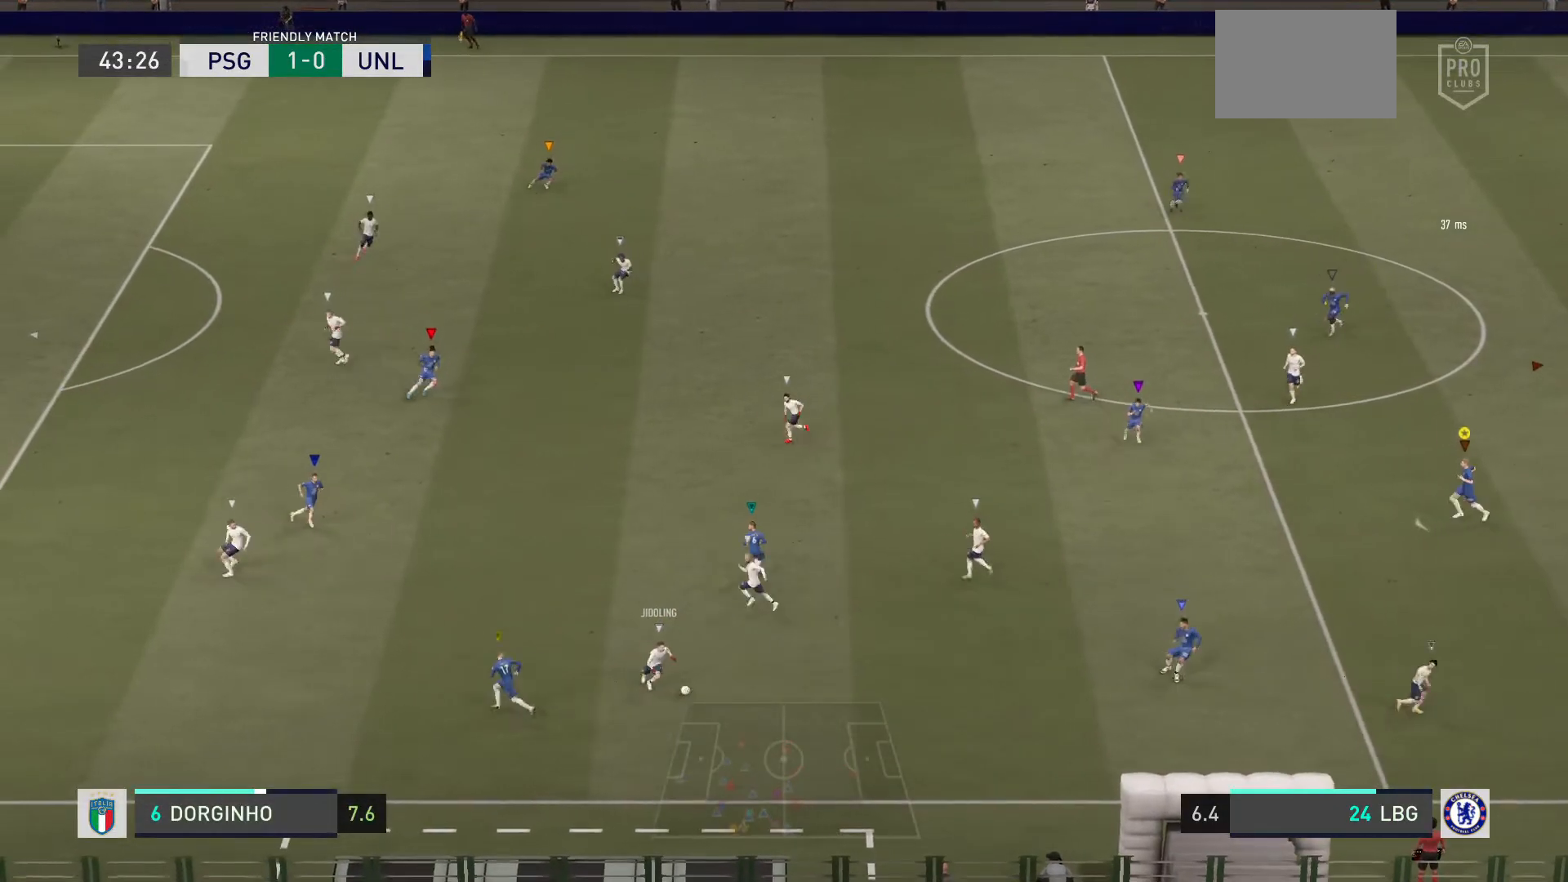
{"buttons": ["L2"], "left_stick": "up-left", "right_stick": "center", "events": [[134, "left_stick", "down-left"], [200, "L2", "down"], [267, "left_stick", "center"], [434, "left_stick", "up-left"]]}
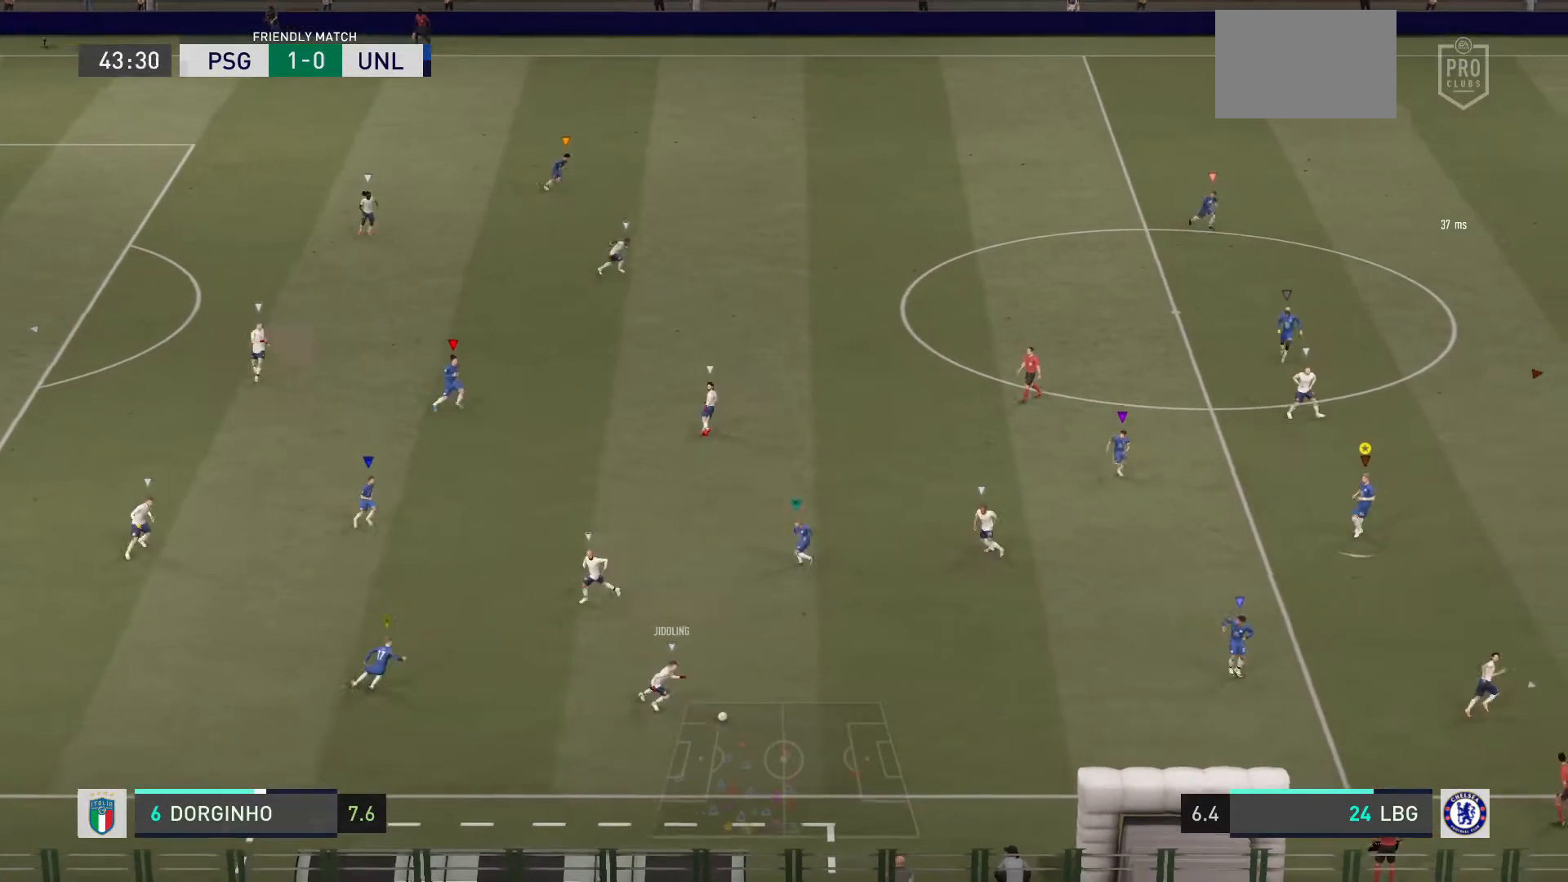
{"buttons": ["L2", "R2"], "left_stick": "center", "right_stick": "center", "events": [[33, "left_stick", "center"], [100, "R2", "down"]]}
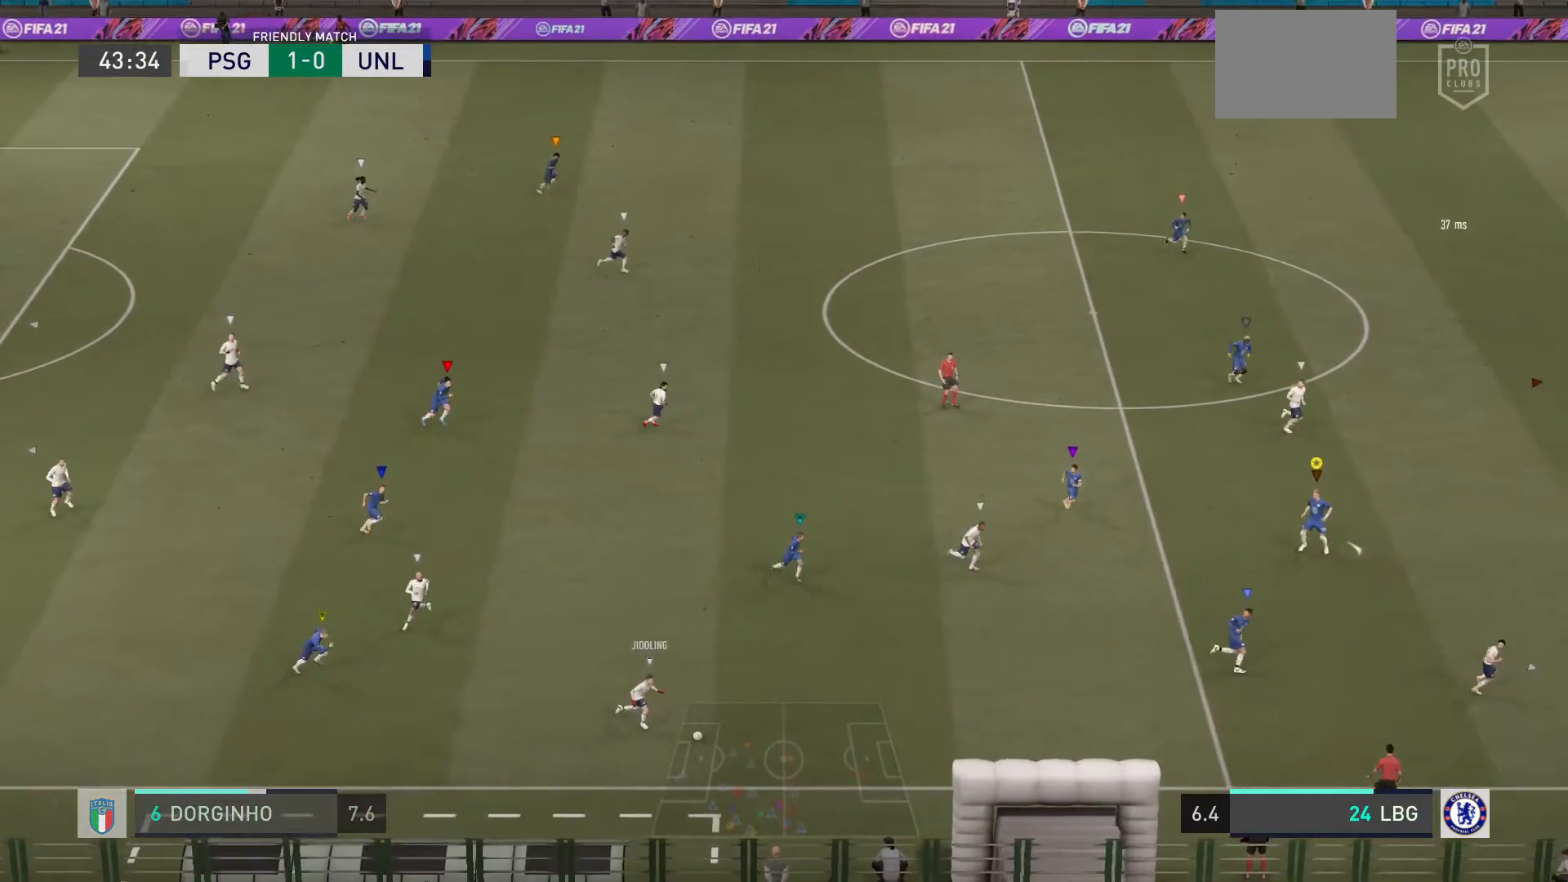
{"buttons": ["R2"], "left_stick": "up-right", "right_stick": "center", "events": [[33, "left_stick", "up-right"], [134, "L2", "up"]]}
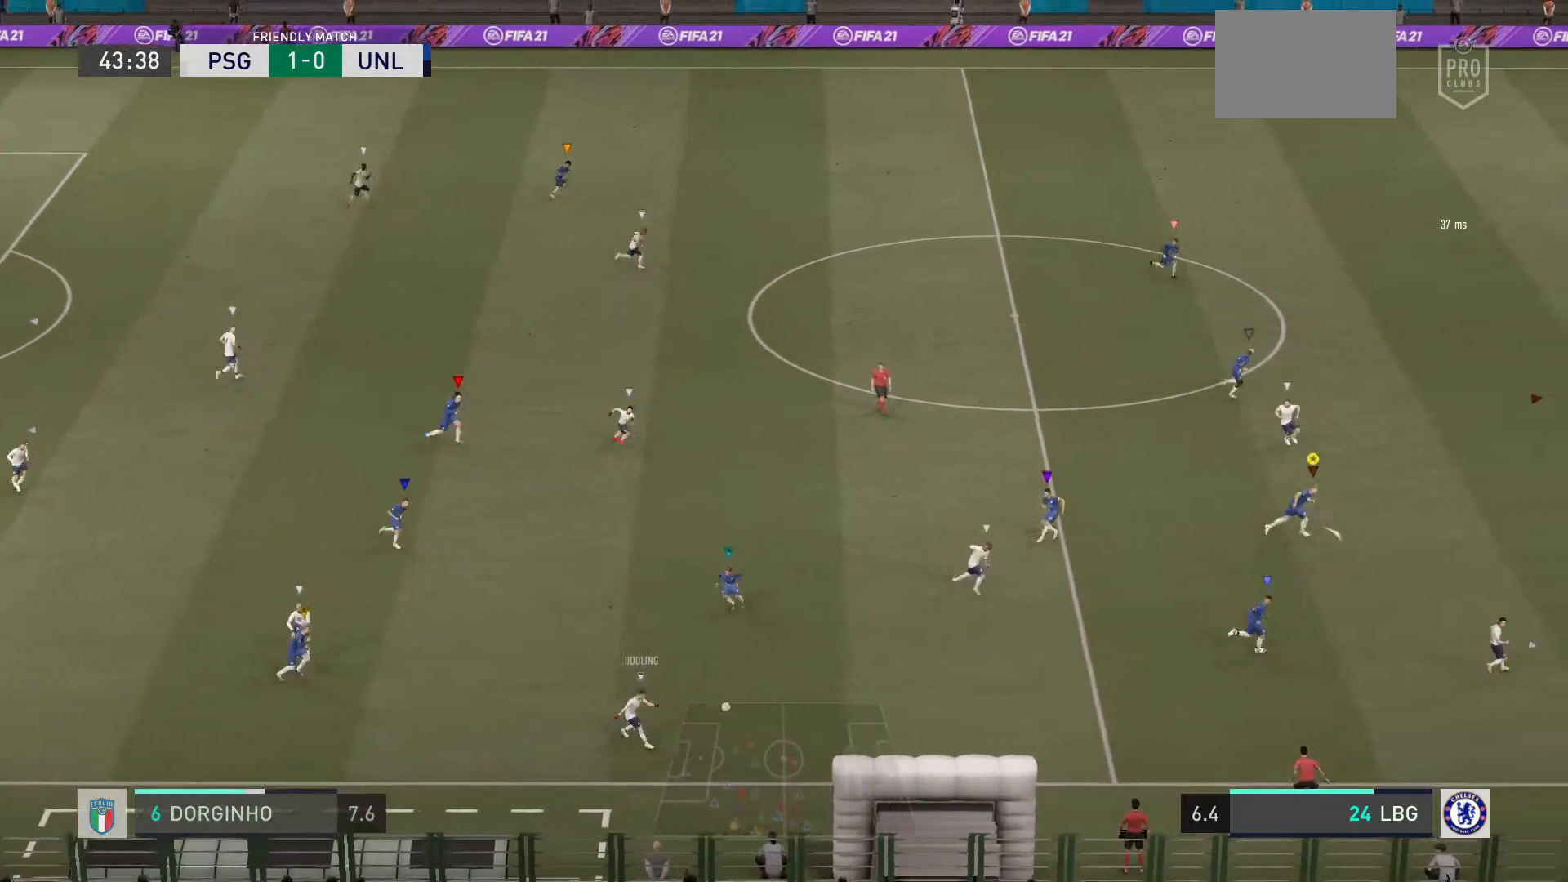
{"buttons": ["R2"], "left_stick": "up-right", "right_stick": "center", "events": []}
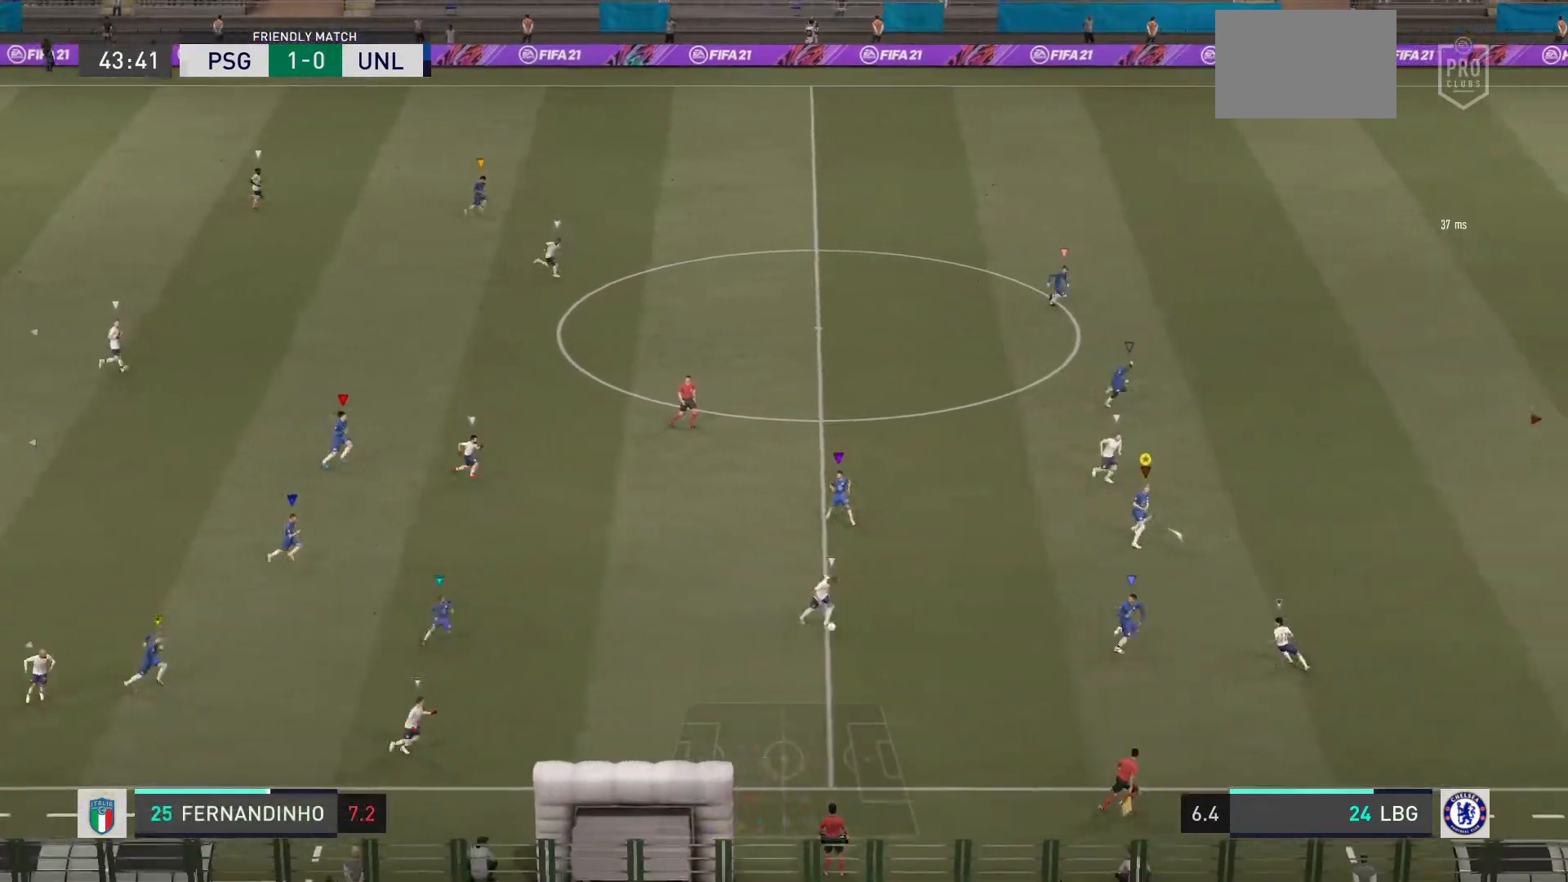
{"buttons": ["L2", "R2"], "left_stick": "center", "right_stick": "center", "events": [[367, "L2", "down"], [401, "left_stick", "center"]]}
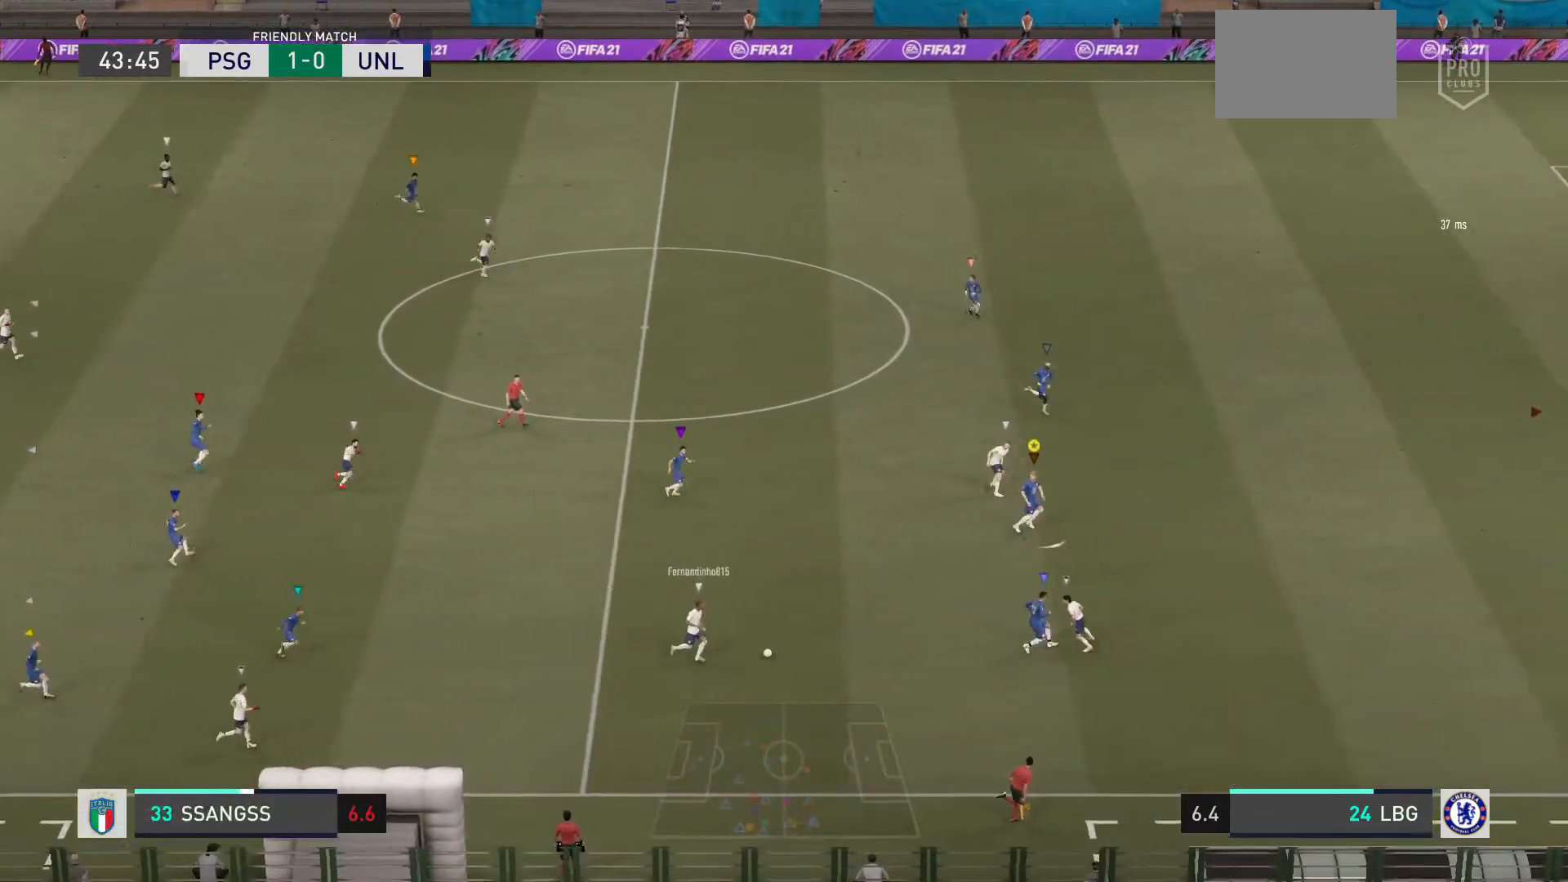
{"buttons": ["R2"], "left_stick": "center", "right_stick": "center", "events": [[467, "L2", "up"]]}
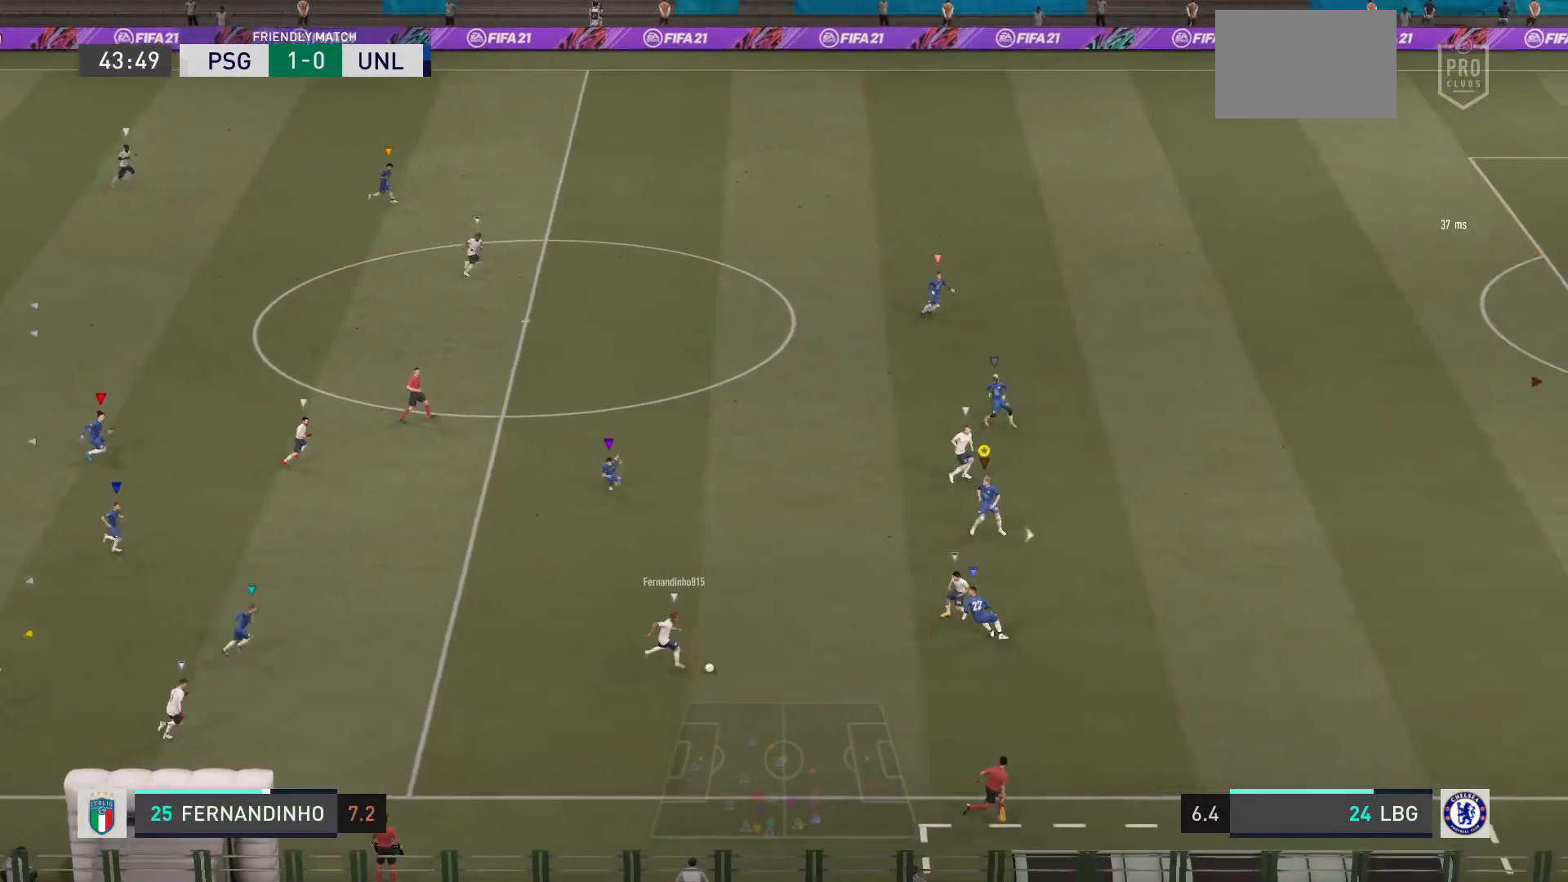
{"buttons": ["L2", "R2"], "left_stick": "up-right", "right_stick": "center", "events": [[267, "L2", "down"], [267, "left_stick", "up-right"]]}
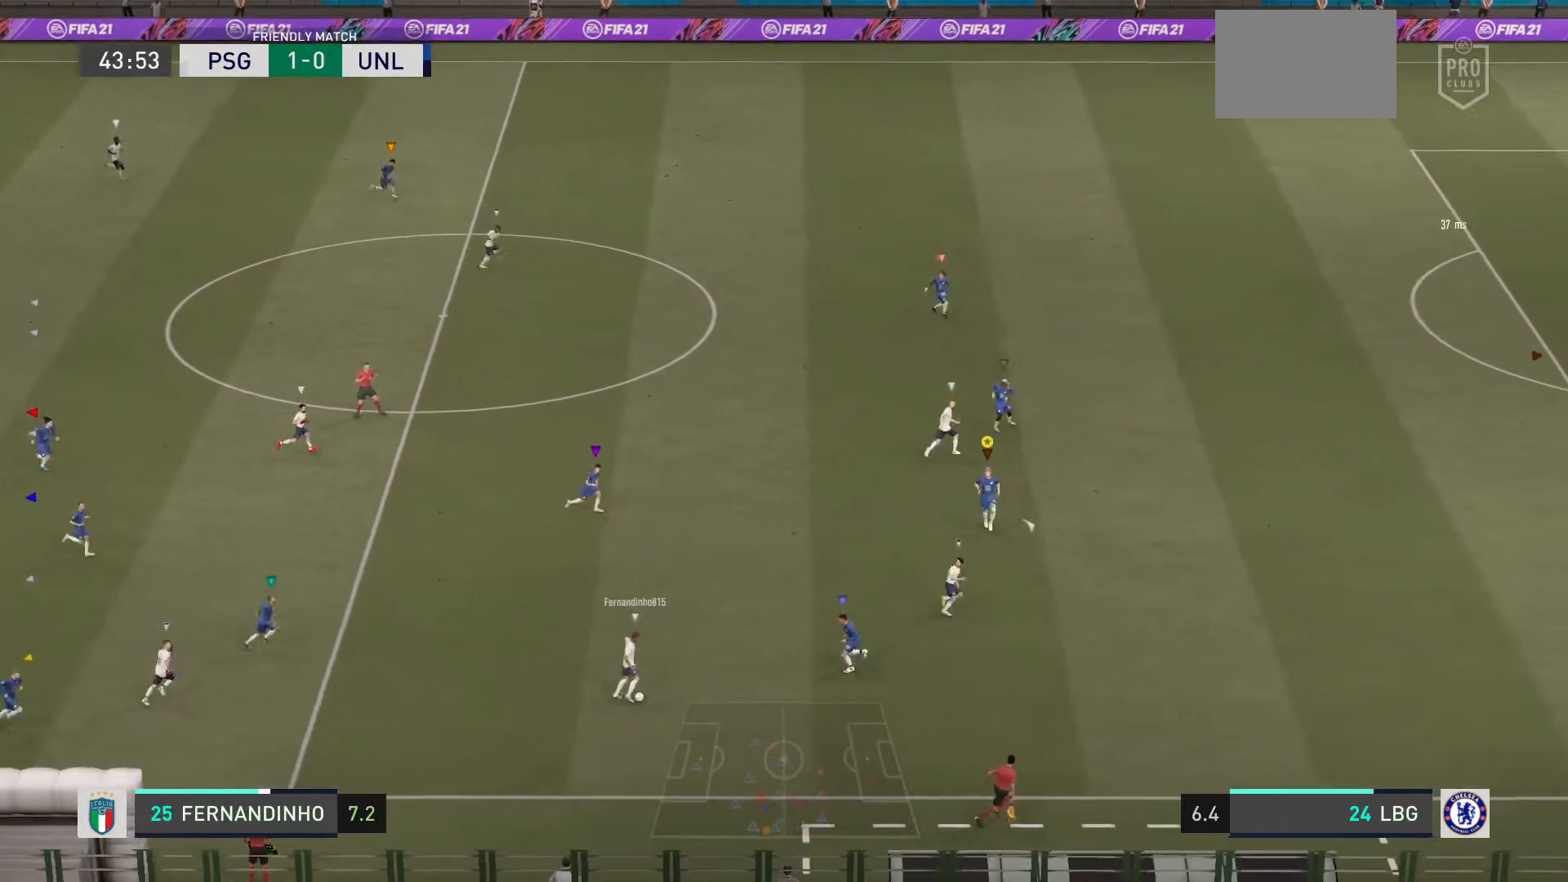
{"buttons": ["R2"], "left_stick": "center", "right_stick": "center", "events": [[33, "left_stick", "center"], [100, "L2", "up"], [166, "L2", "down"], [300, "L2", "up"]]}
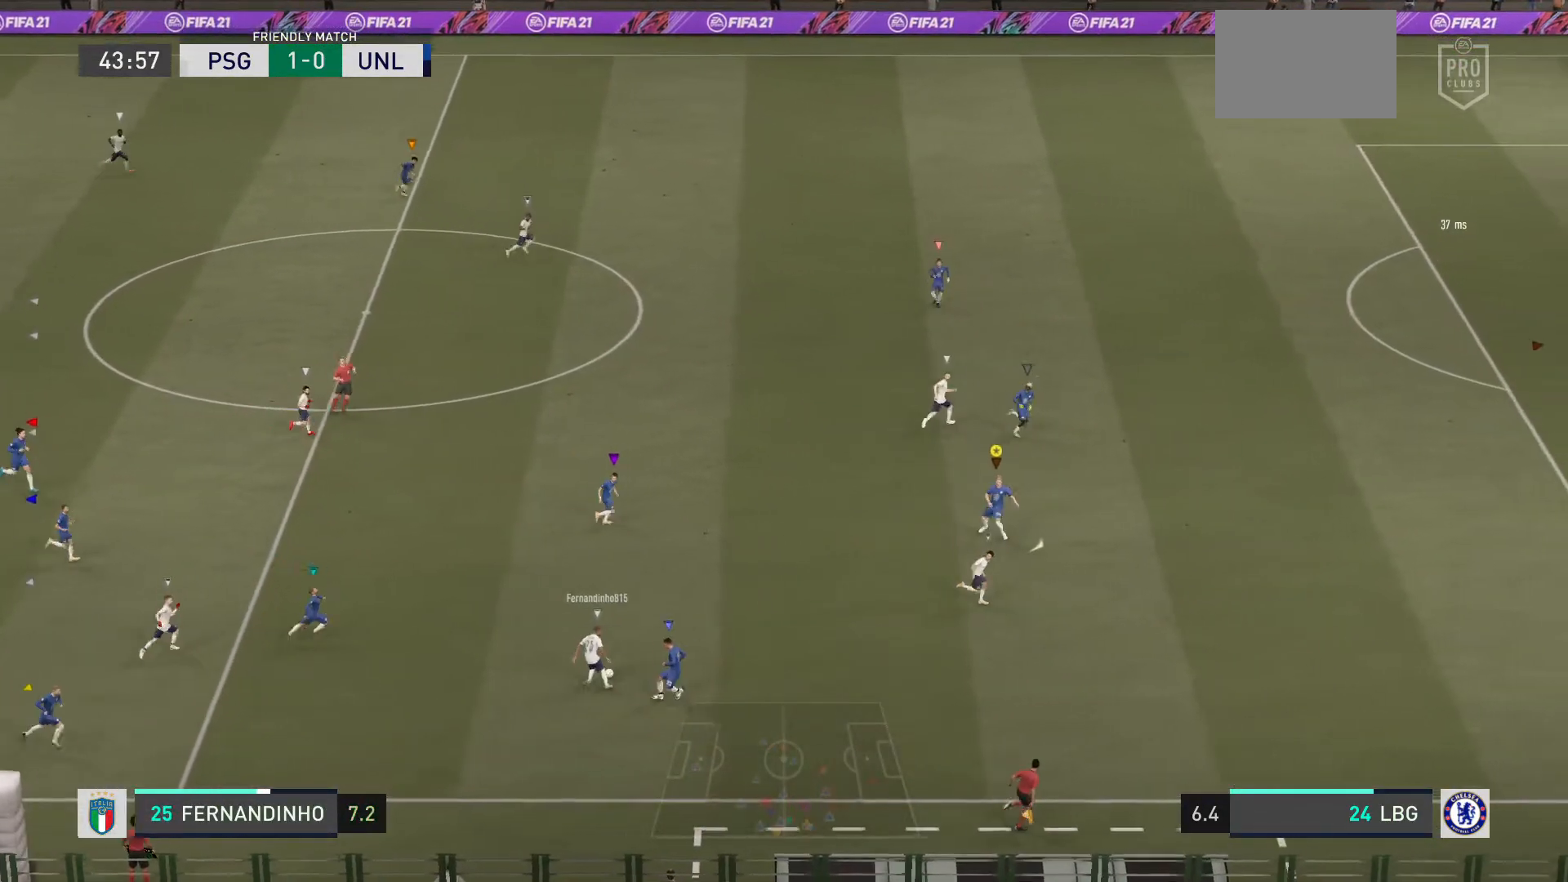
{"buttons": ["R2"], "left_stick": "center", "right_stick": "center", "events": []}
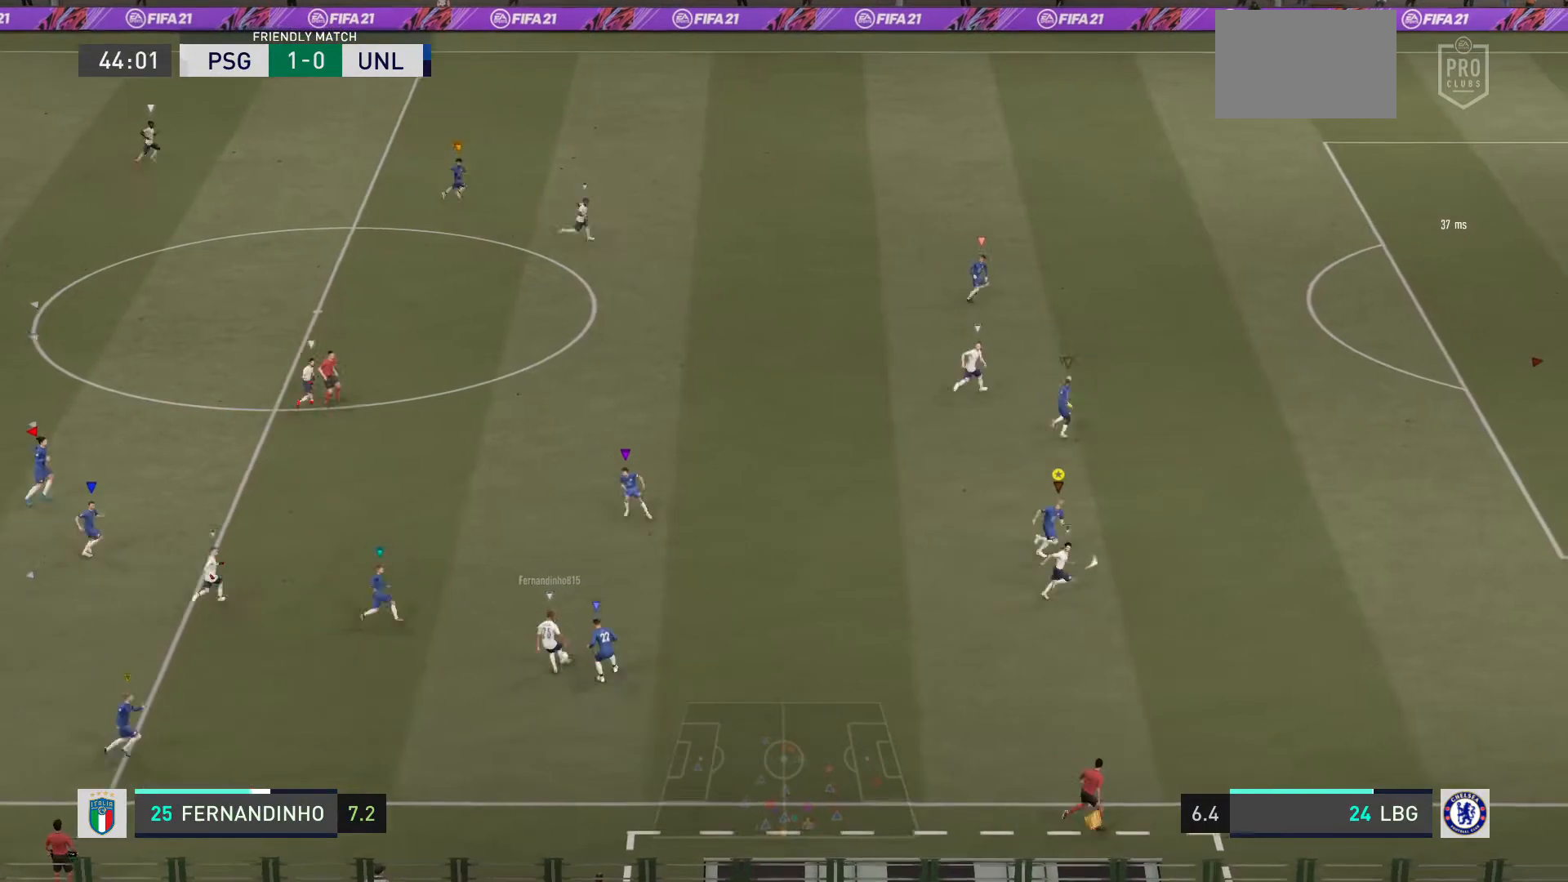
{"buttons": ["L2", "R2"], "left_stick": "up-right", "right_stick": "center", "events": [[66, "L2", "down"], [66, "left_stick", "up-right"]]}
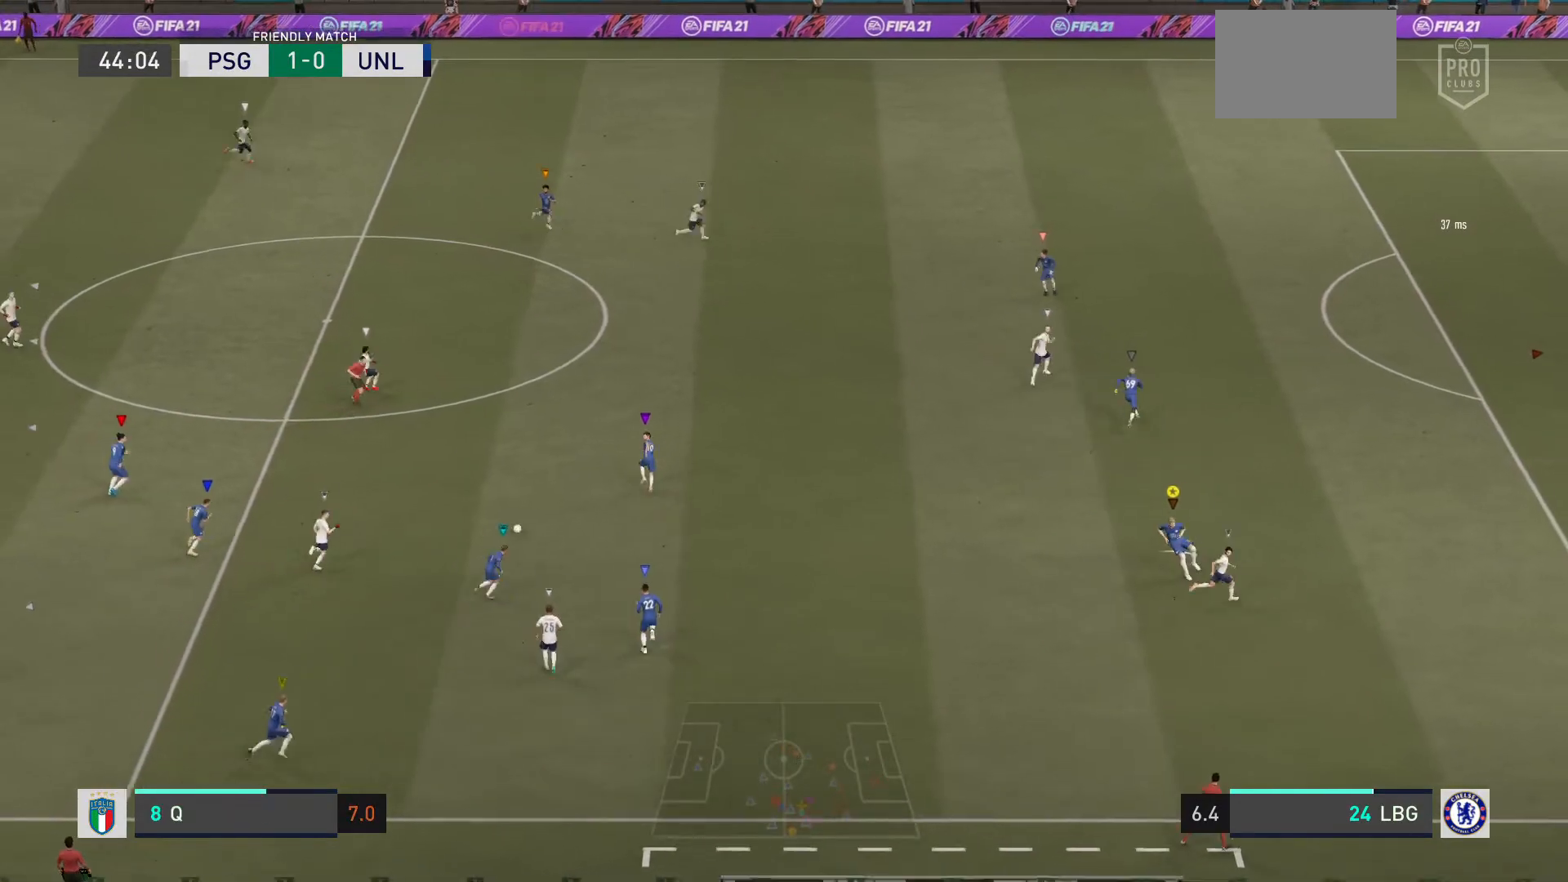
{"buttons": ["R2"], "left_stick": "up-left", "right_stick": "center", "events": [[67, "left_stick", "up"], [367, "left_stick", "up-left"], [501, "L2", "up"]]}
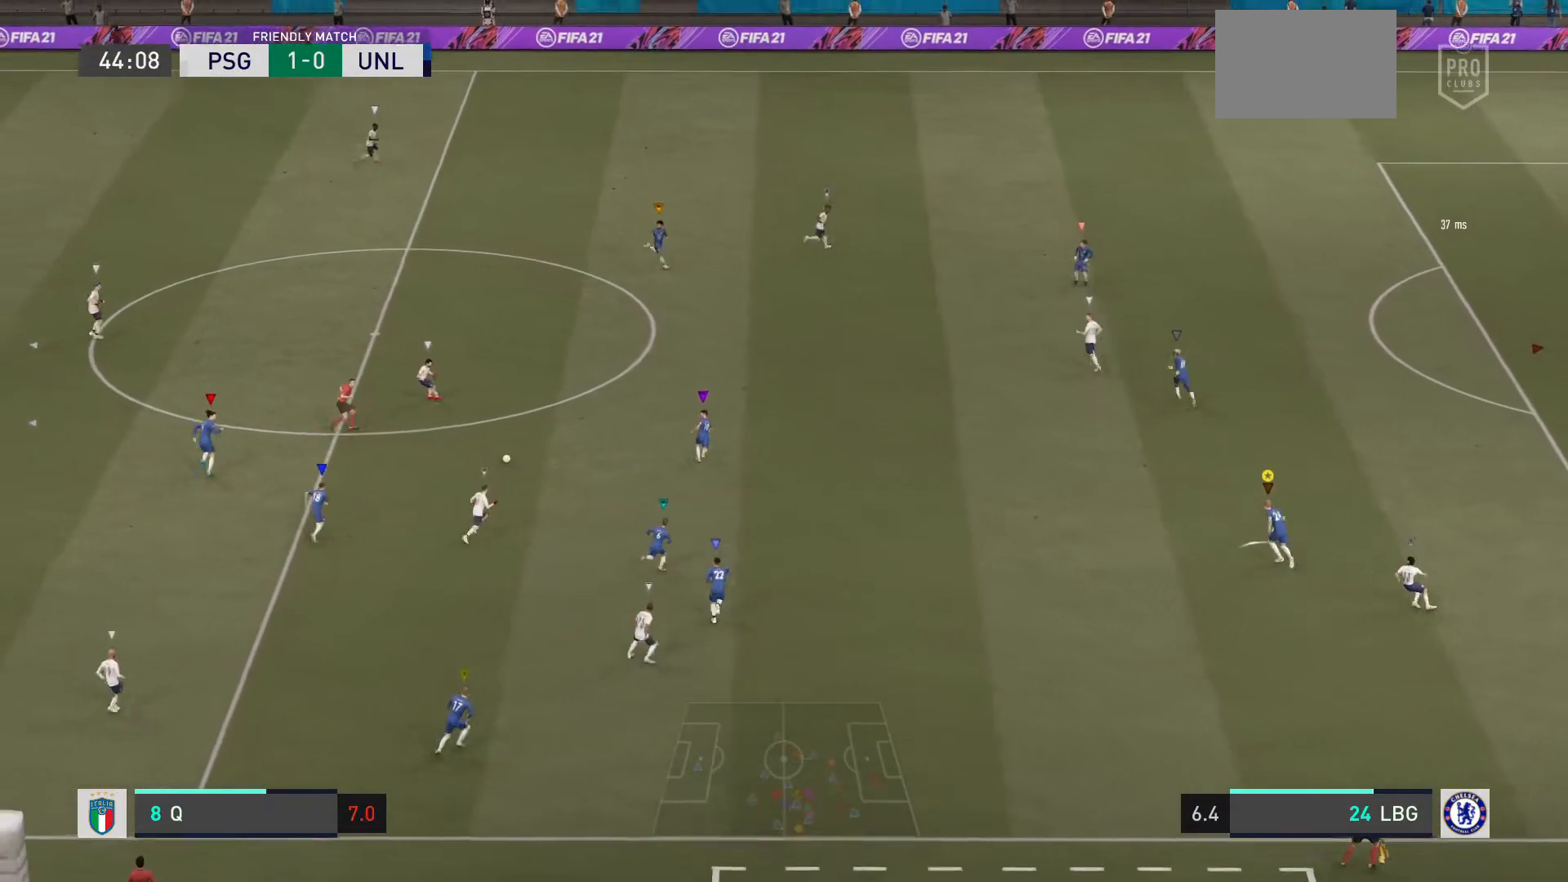
{"buttons": ["R2"], "left_stick": "up-left", "right_stick": "center", "events": []}
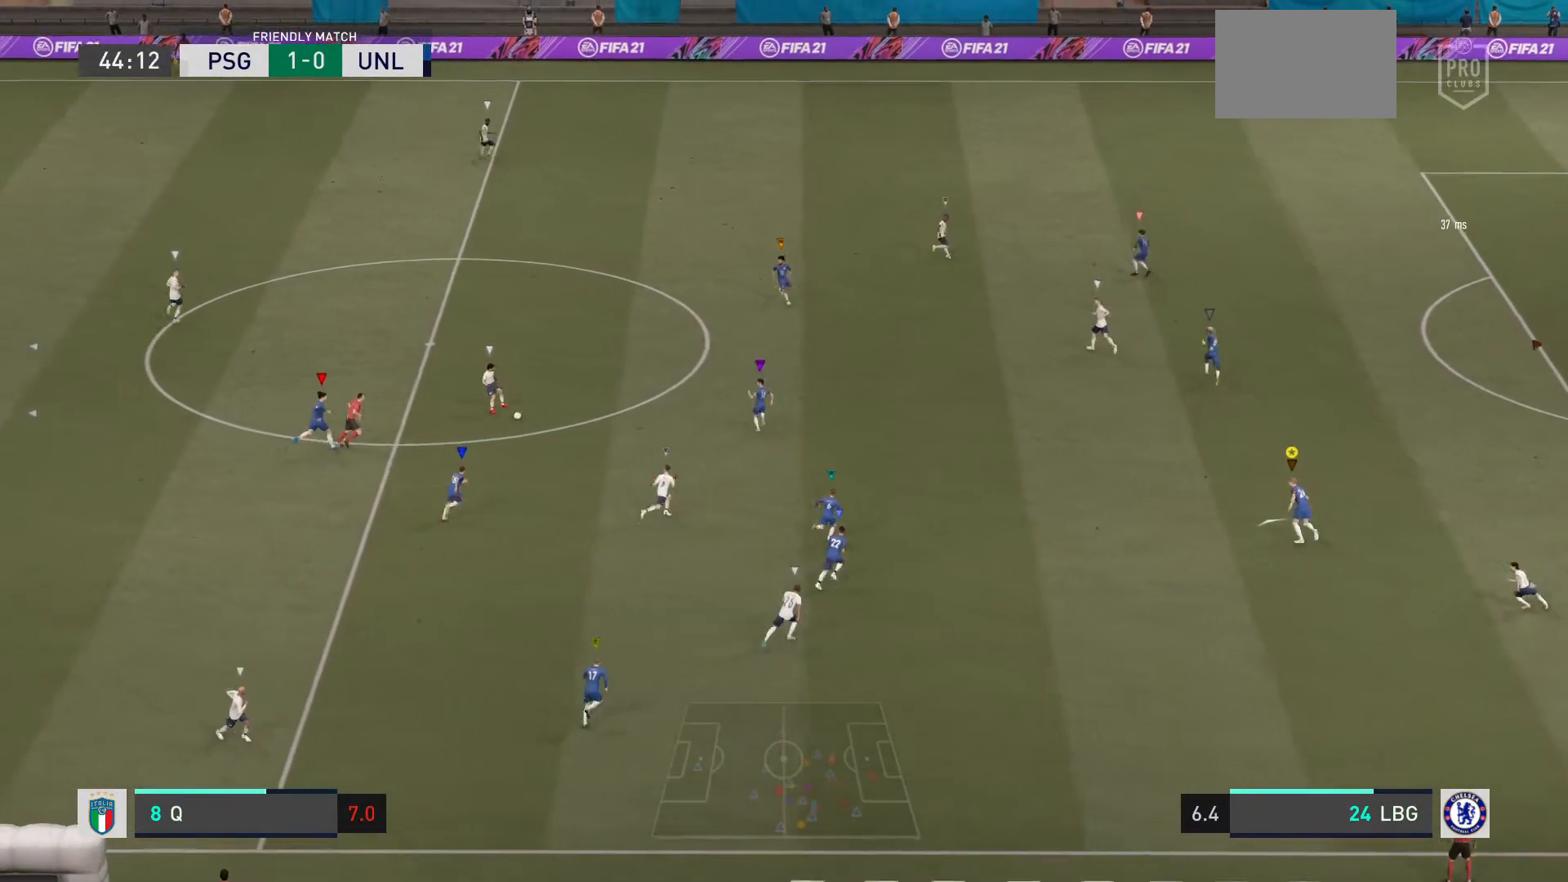
{"buttons": ["R2"], "left_stick": "up-left", "right_stick": "center", "events": []}
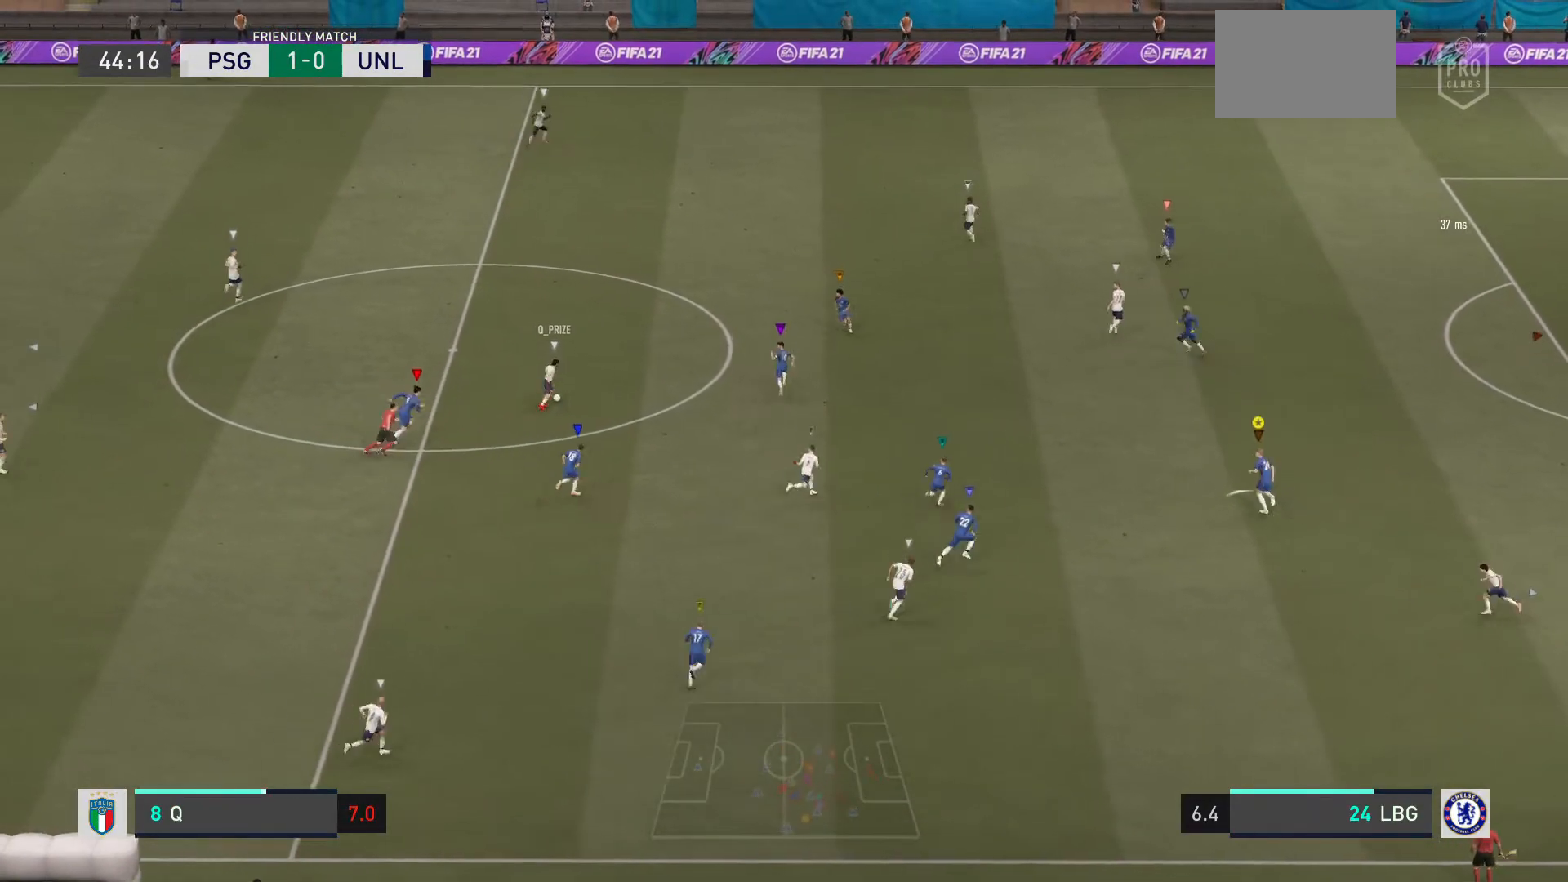
{"buttons": ["L2"], "left_stick": "up", "right_stick": "center", "events": [[200, "left_stick", "up"], [300, "L2", "down"], [300, "R2", "up"]]}
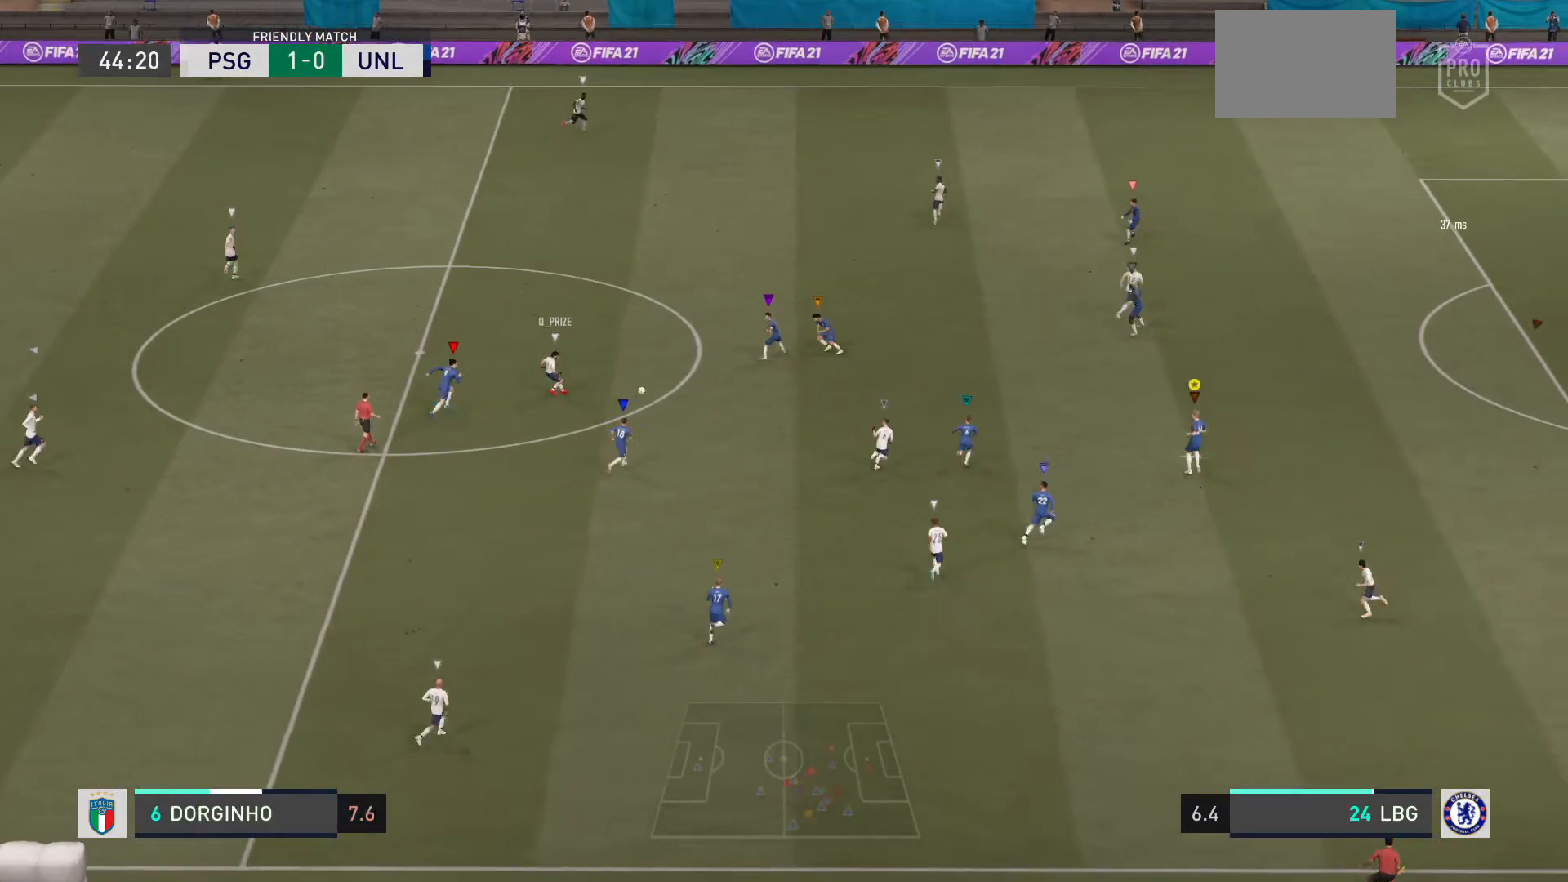
{"buttons": ["L2", "R2"], "left_stick": "up-right", "right_stick": "center", "events": [[100, "R2", "down"], [400, "left_stick", "up-right"]]}
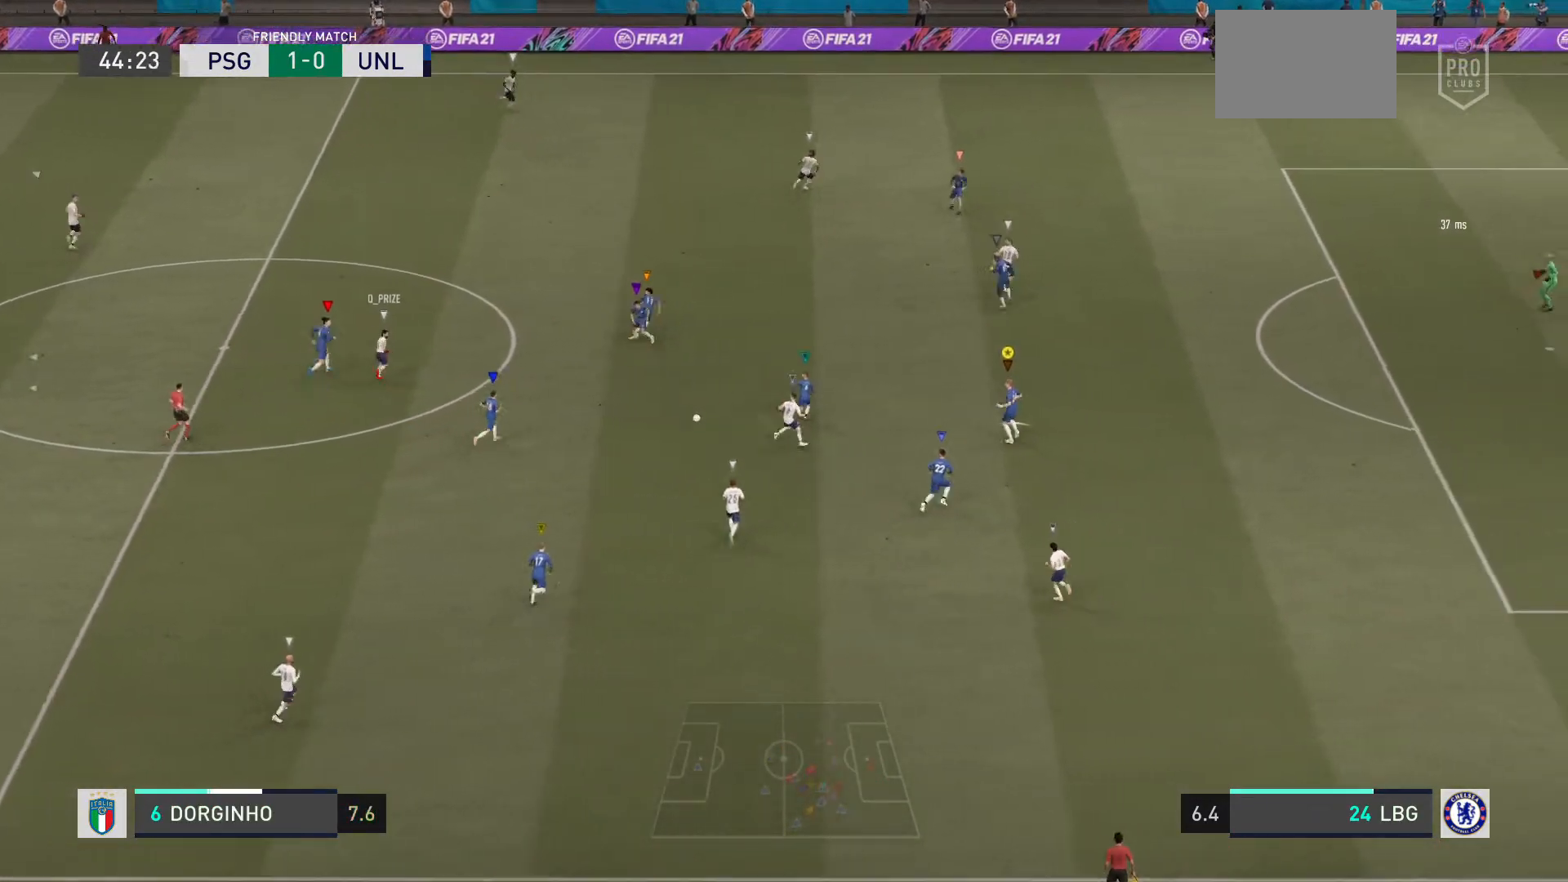
{"buttons": ["L2"], "left_stick": "down", "right_stick": "center", "events": [[200, "R2", "up"], [300, "left_stick", "center"], [467, "left_stick", "down"]]}
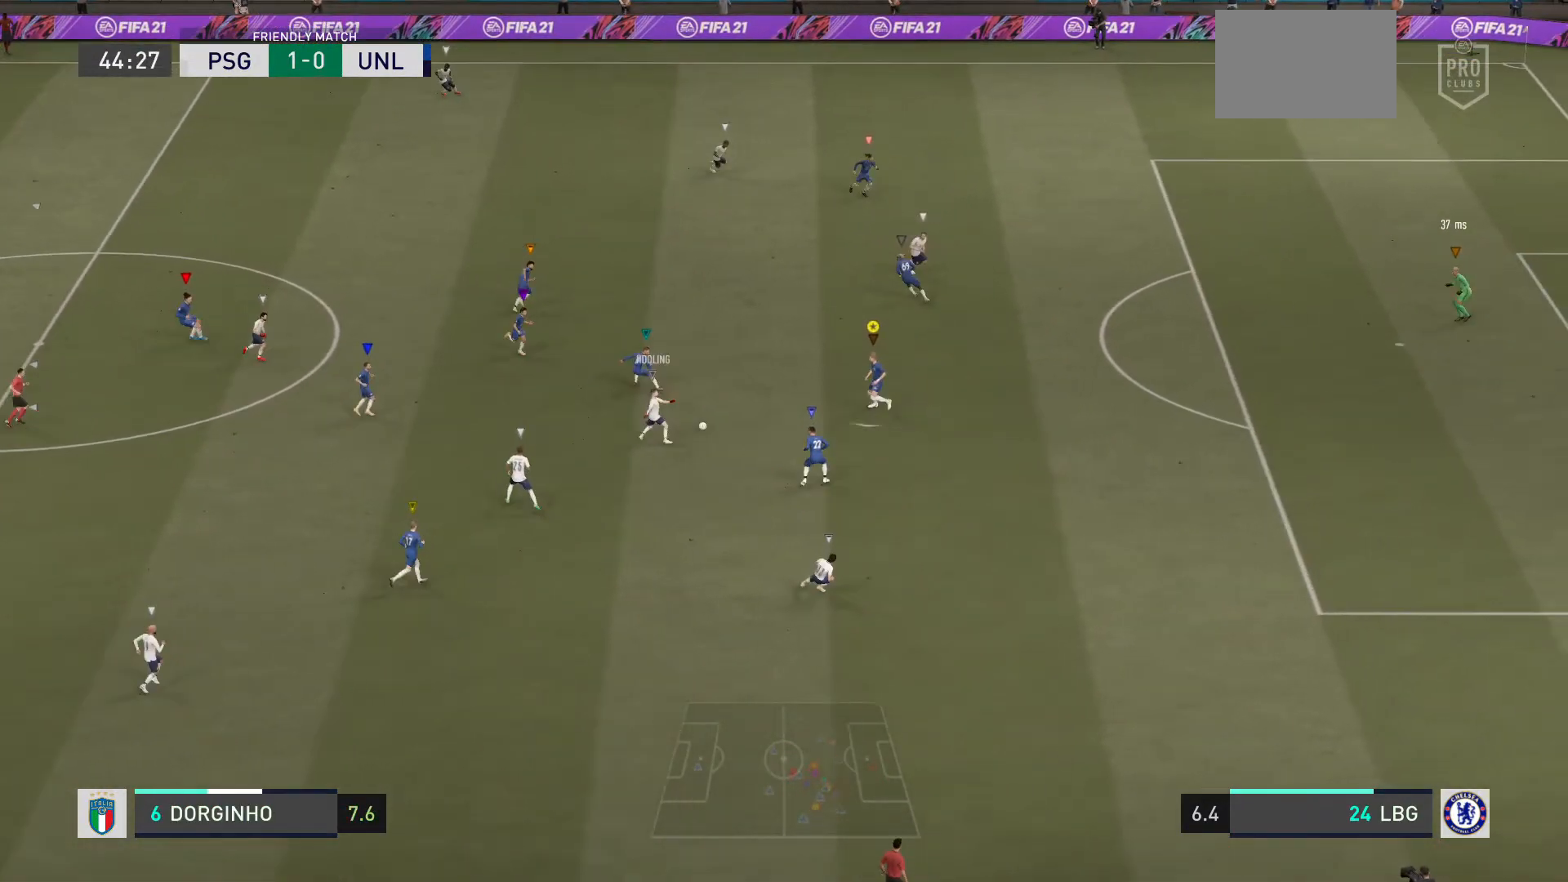
{"buttons": ["L2", "R2"], "left_stick": "up-right", "right_stick": "center", "events": [[67, "left_stick", "up-left"], [234, "left_stick", "up-right"], [300, "R2", "down"]]}
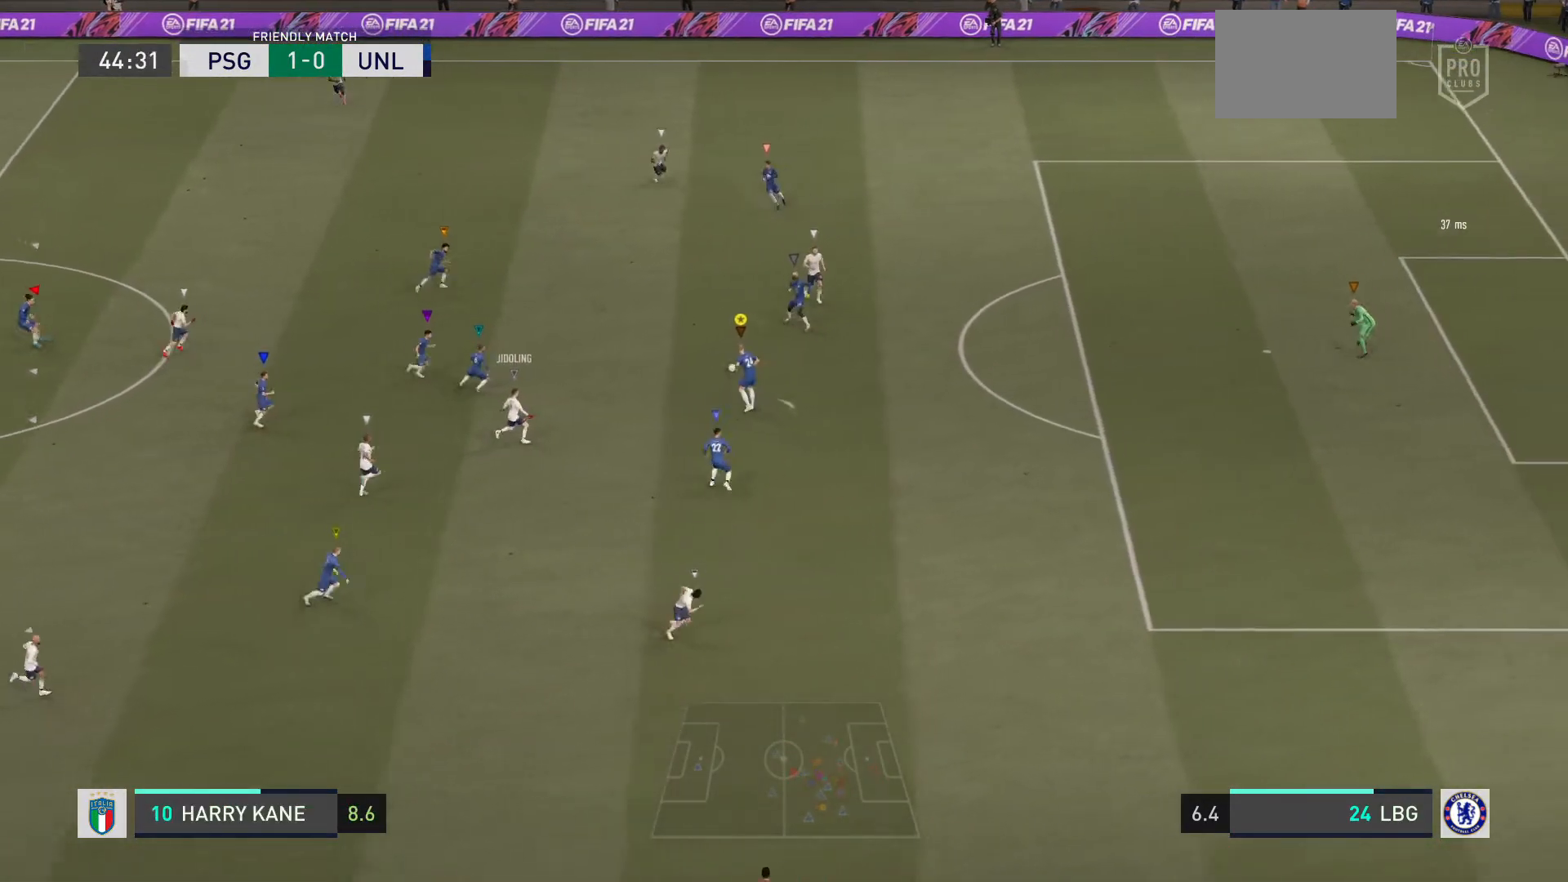
{"buttons": ["R2"], "left_stick": "center", "right_stick": "center", "events": [[367, "left_stick", "center"], [433, "L2", "up"]]}
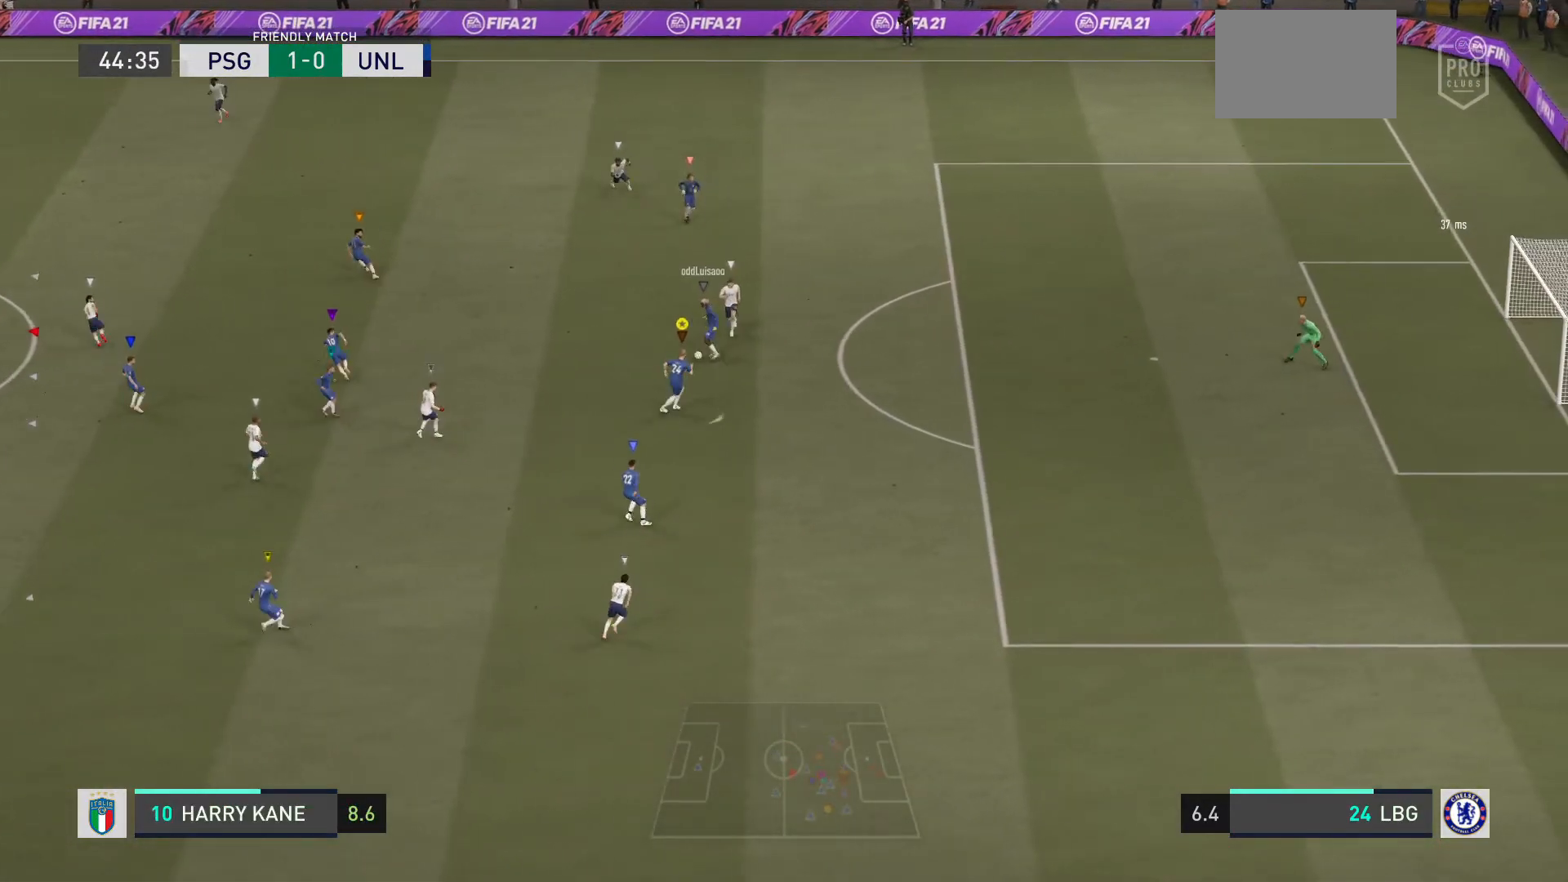
{"buttons": [], "left_stick": "down-left", "right_stick": "center", "events": [[67, "L2", "down"], [234, "R2", "up"], [434, "L2", "up"], [467, "left_stick", "down-left"]]}
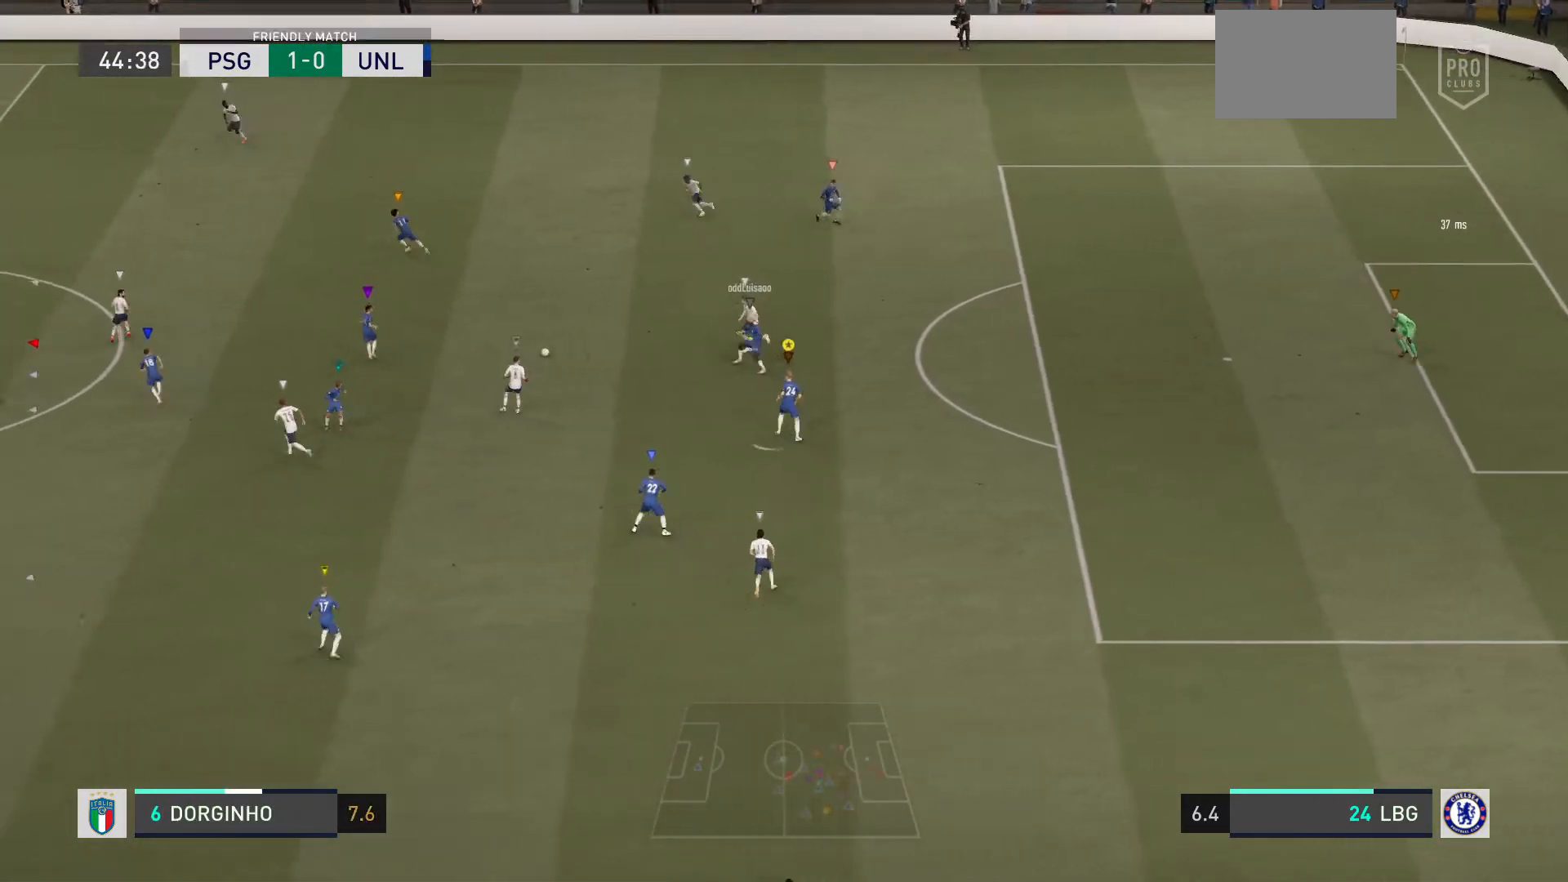
{"buttons": [], "left_stick": "left", "right_stick": "center", "events": [[200, "left_stick", "left"]]}
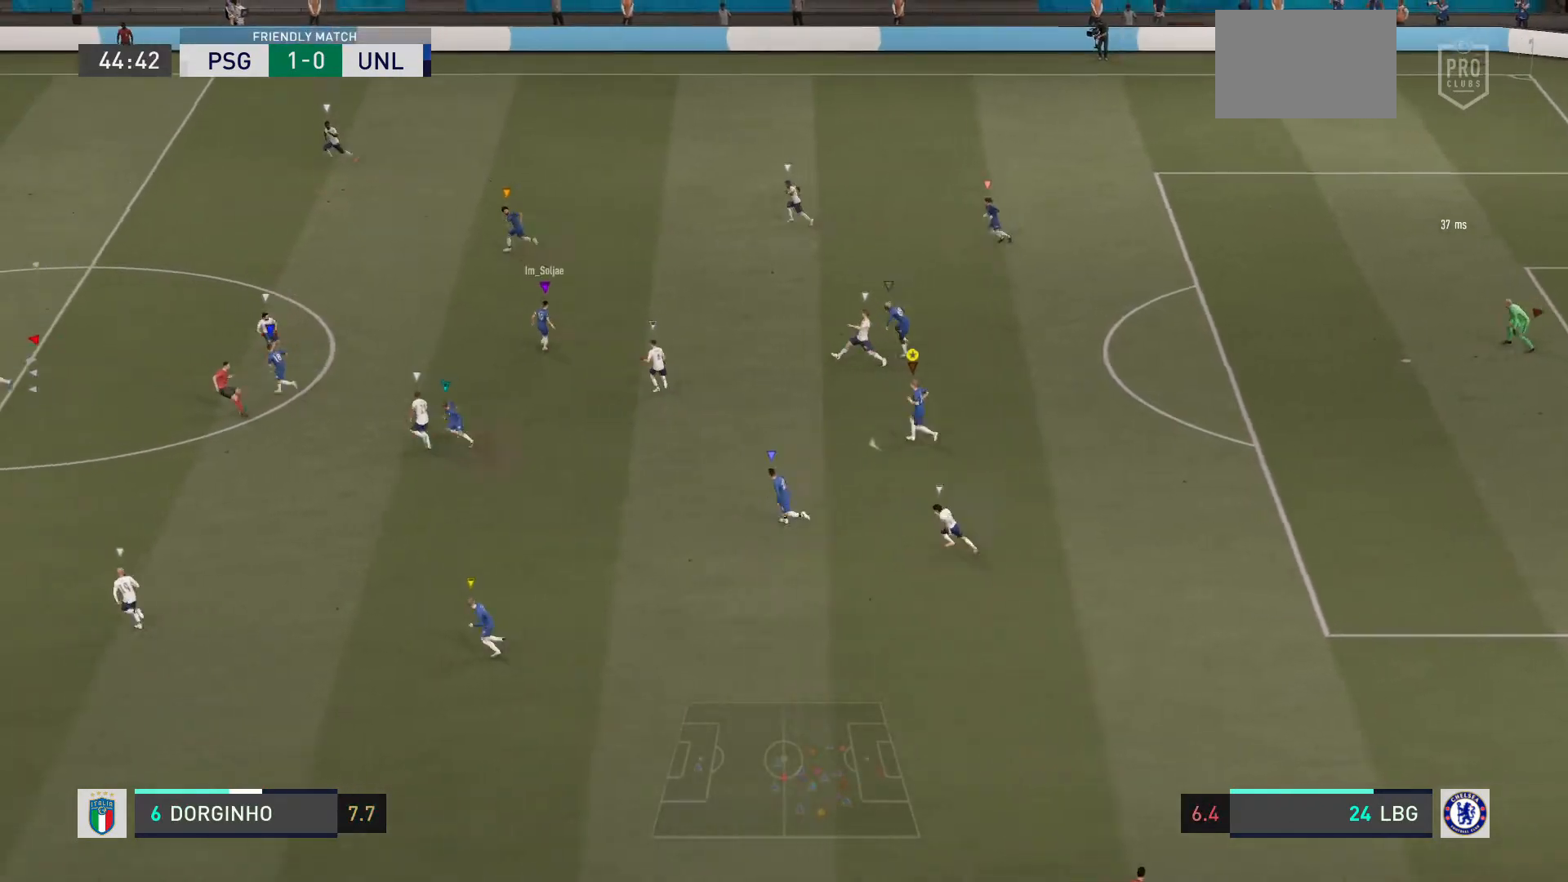
{"buttons": [], "left_stick": "left", "right_stick": "center", "events": []}
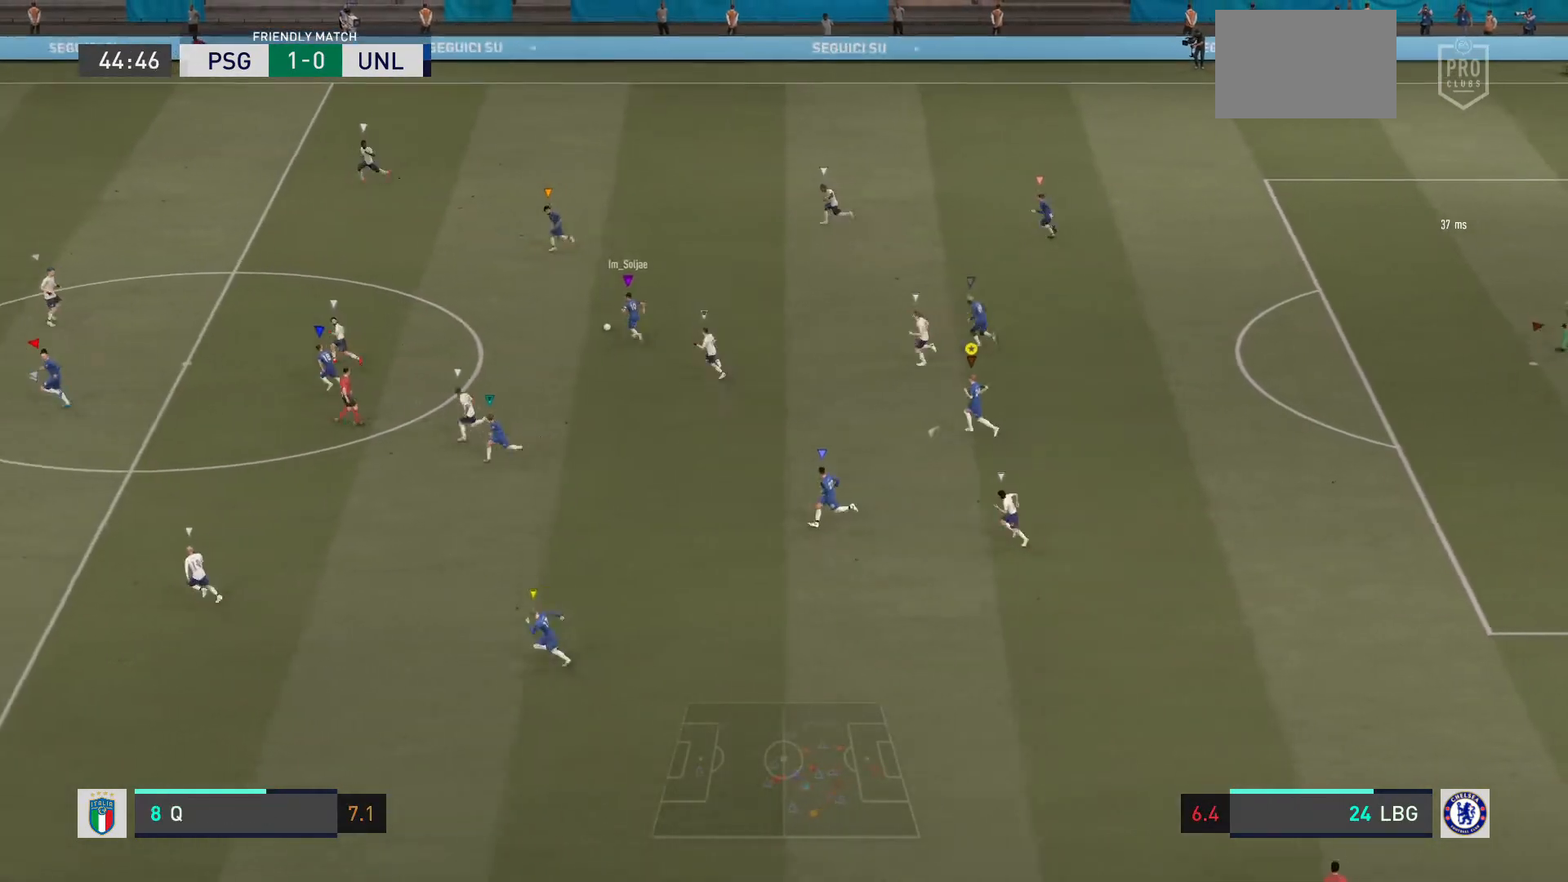
{"buttons": [], "left_stick": "left", "right_stick": "center", "events": []}
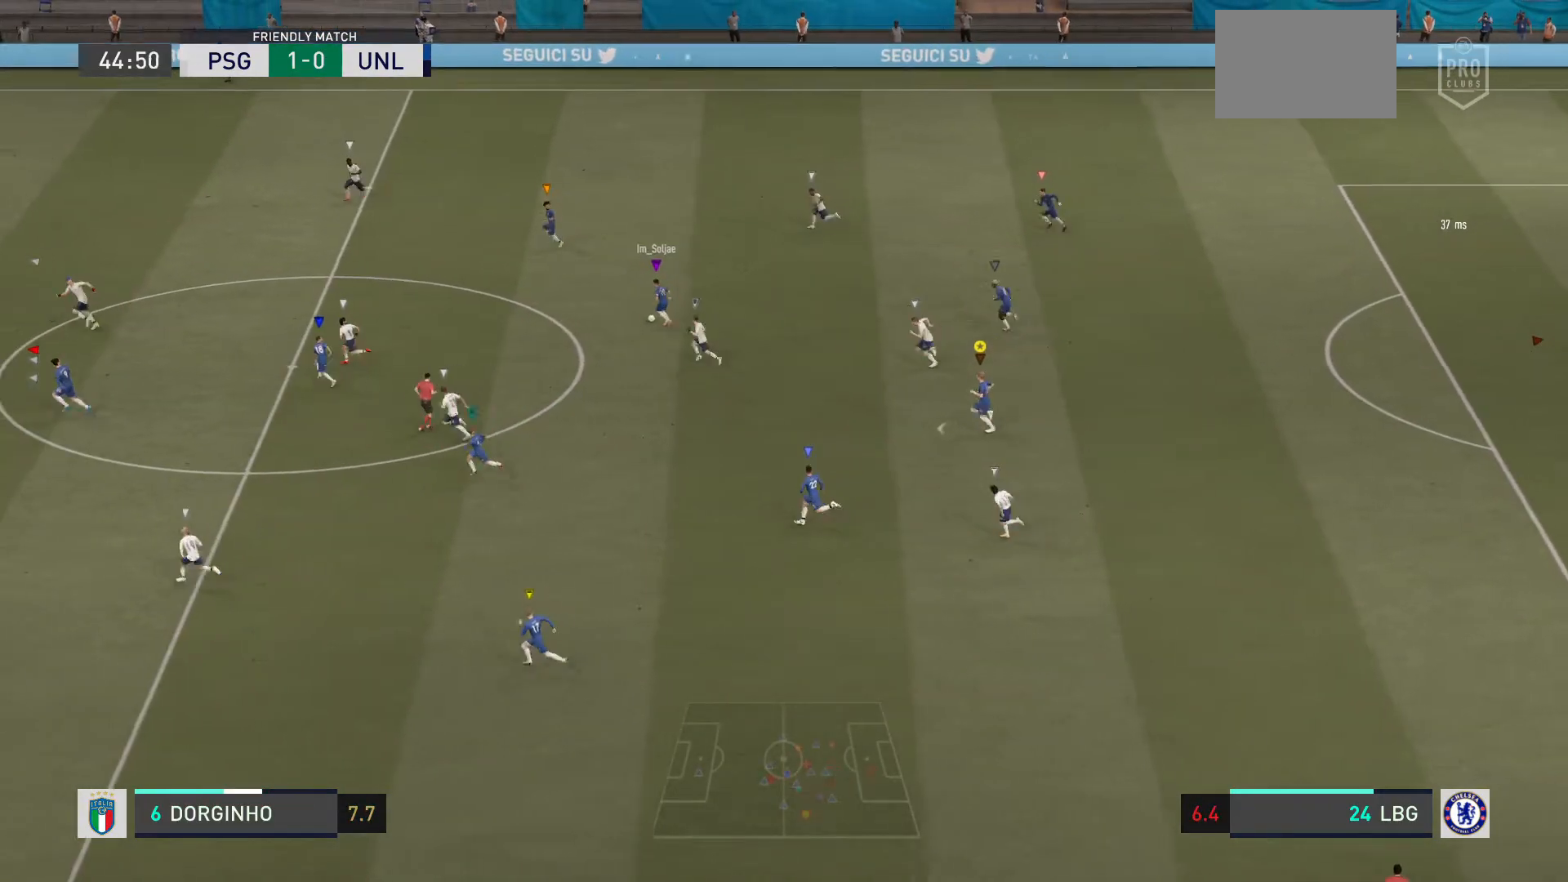
{"buttons": [], "left_stick": "left", "right_stick": "center", "events": []}
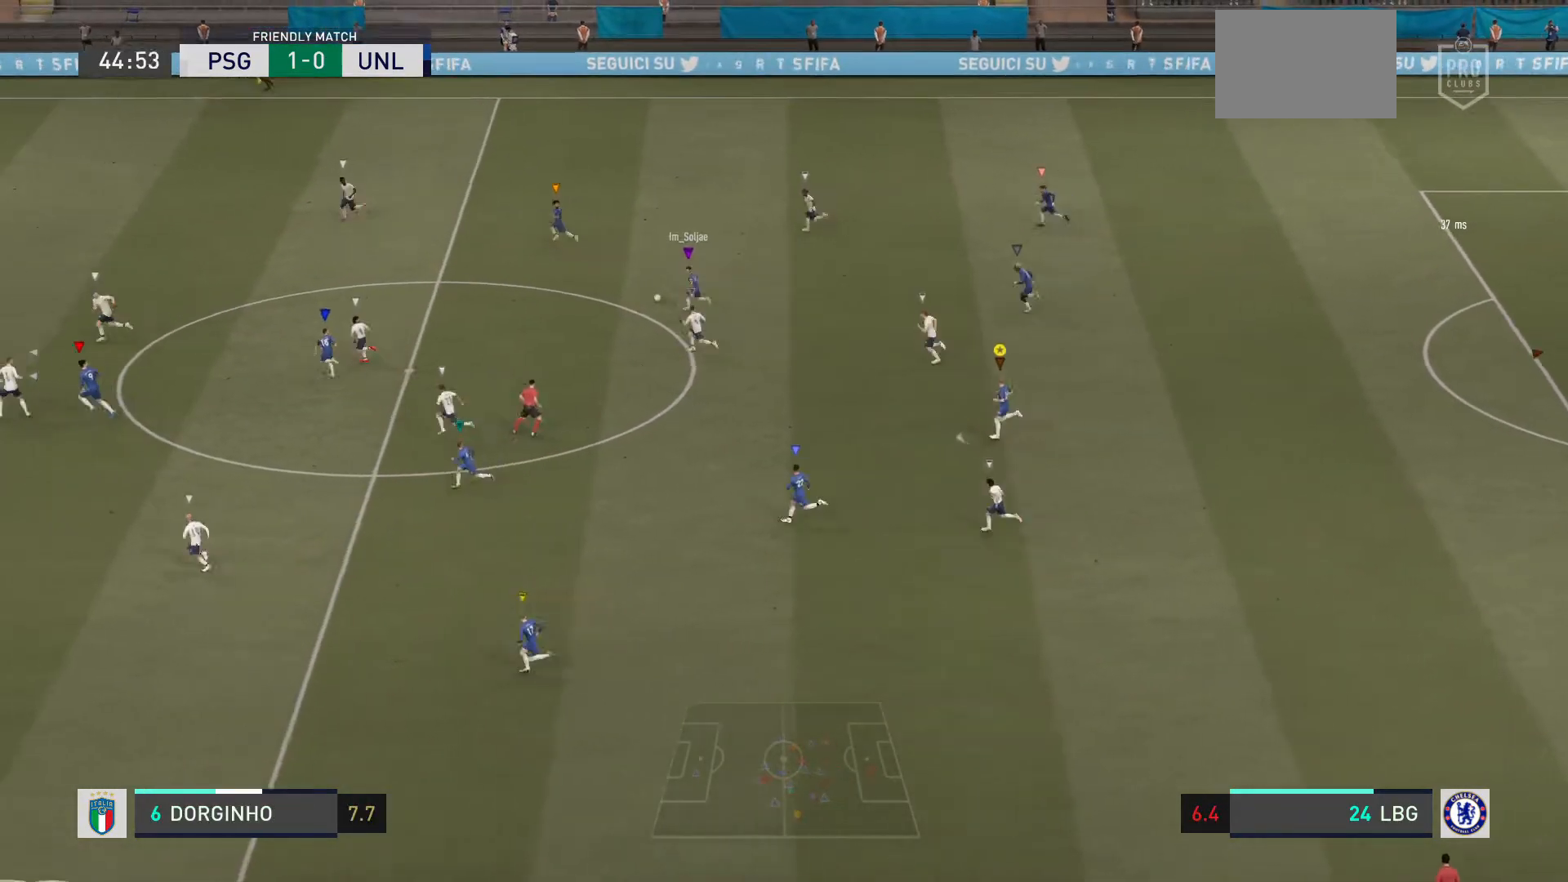
{"buttons": [], "left_stick": "left", "right_stick": "center", "events": []}
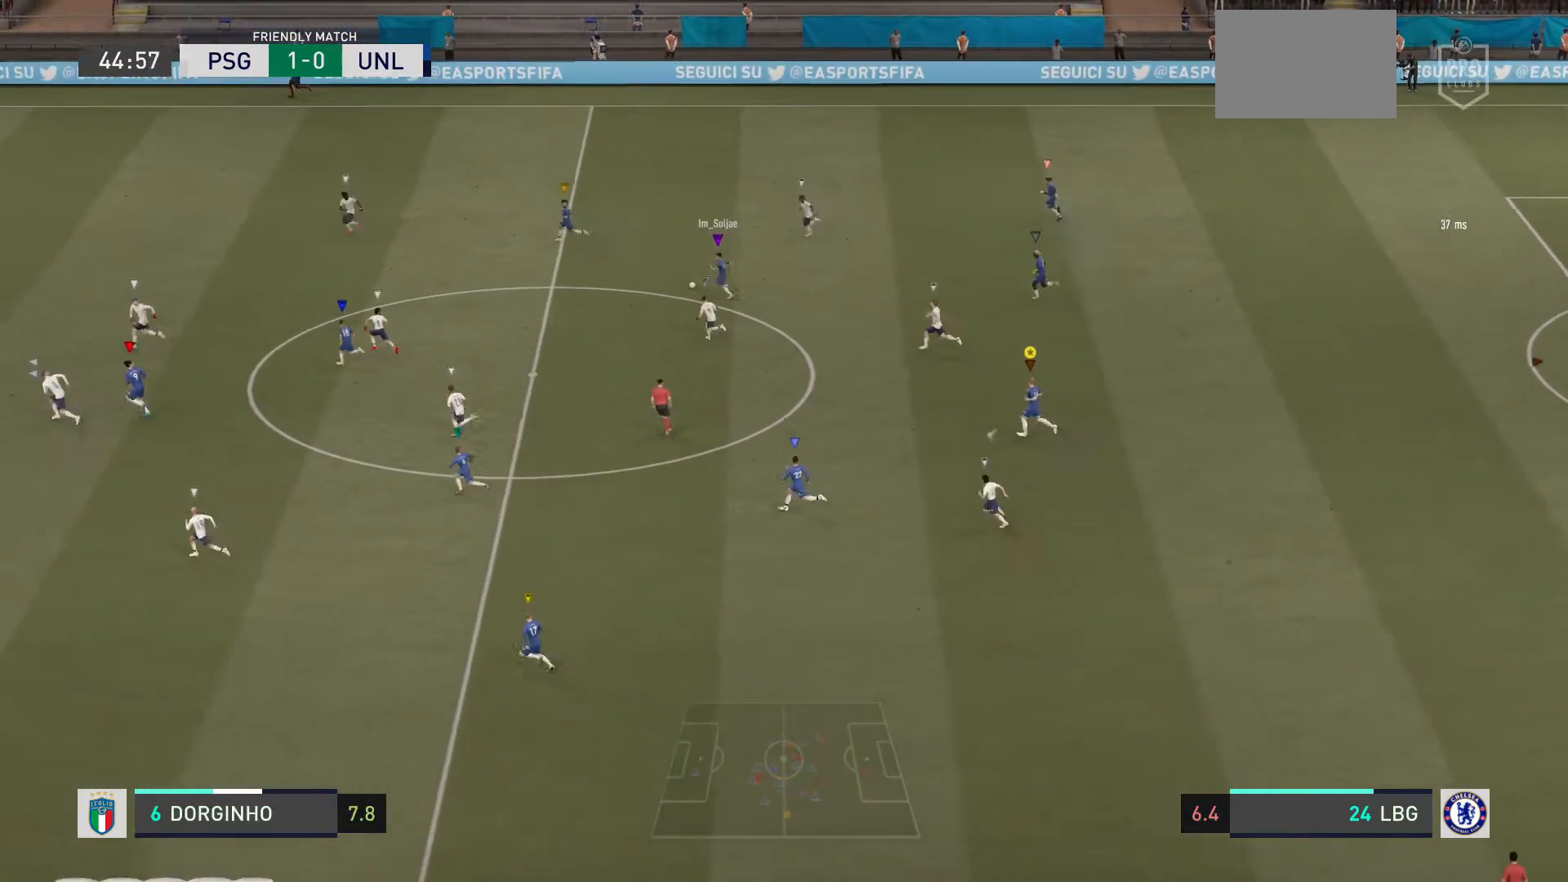
{"buttons": [], "left_stick": "up-left", "right_stick": "center", "events": [[167, "left_stick", "up-left"]]}
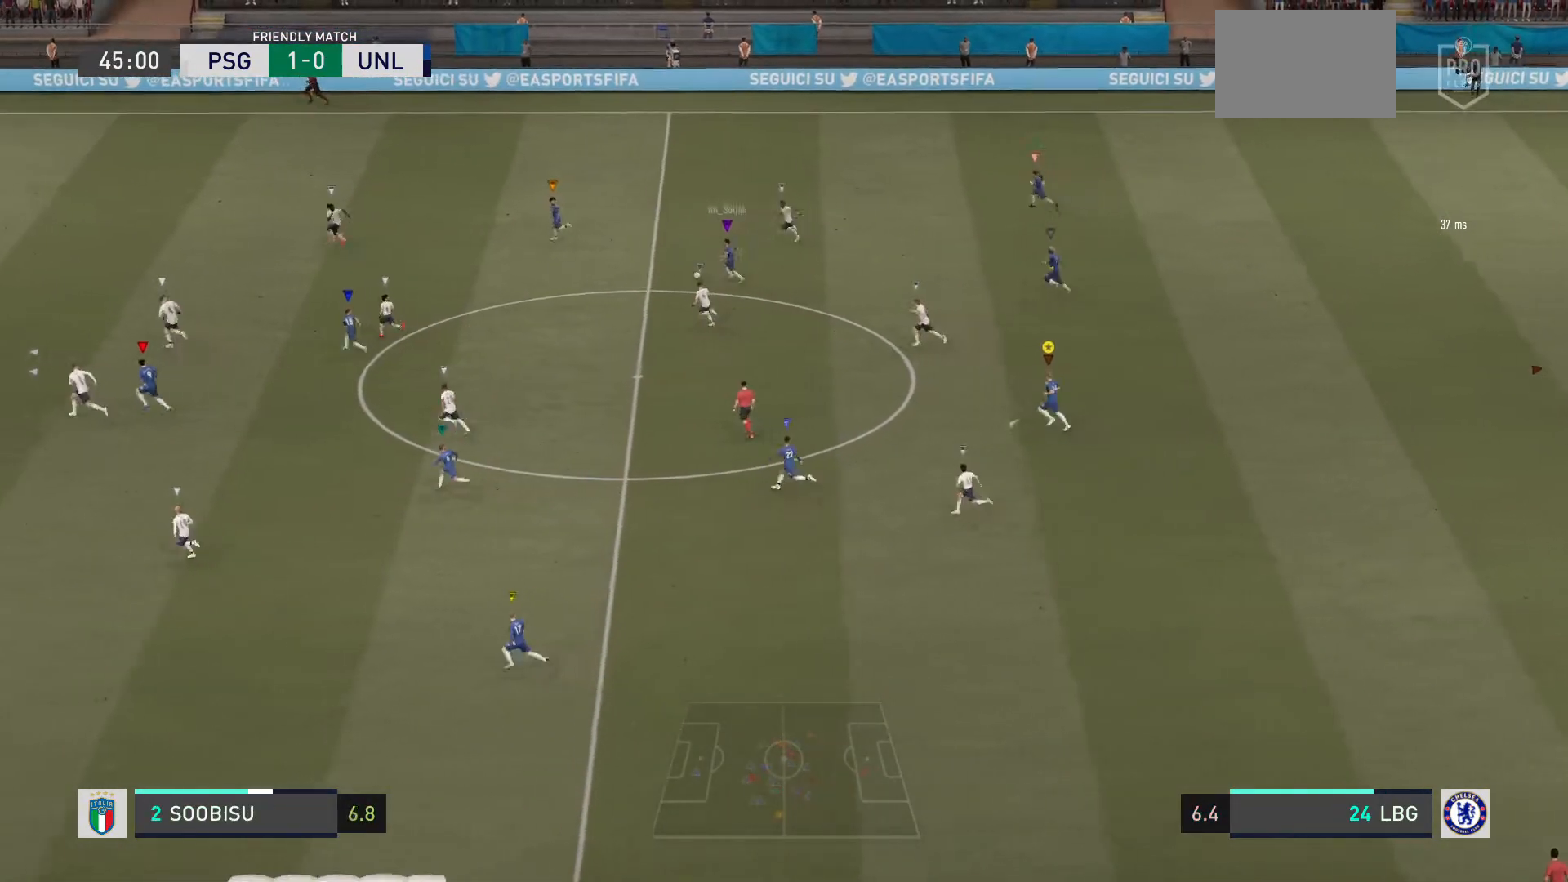
{"buttons": [], "left_stick": "up-left", "right_stick": "center", "events": []}
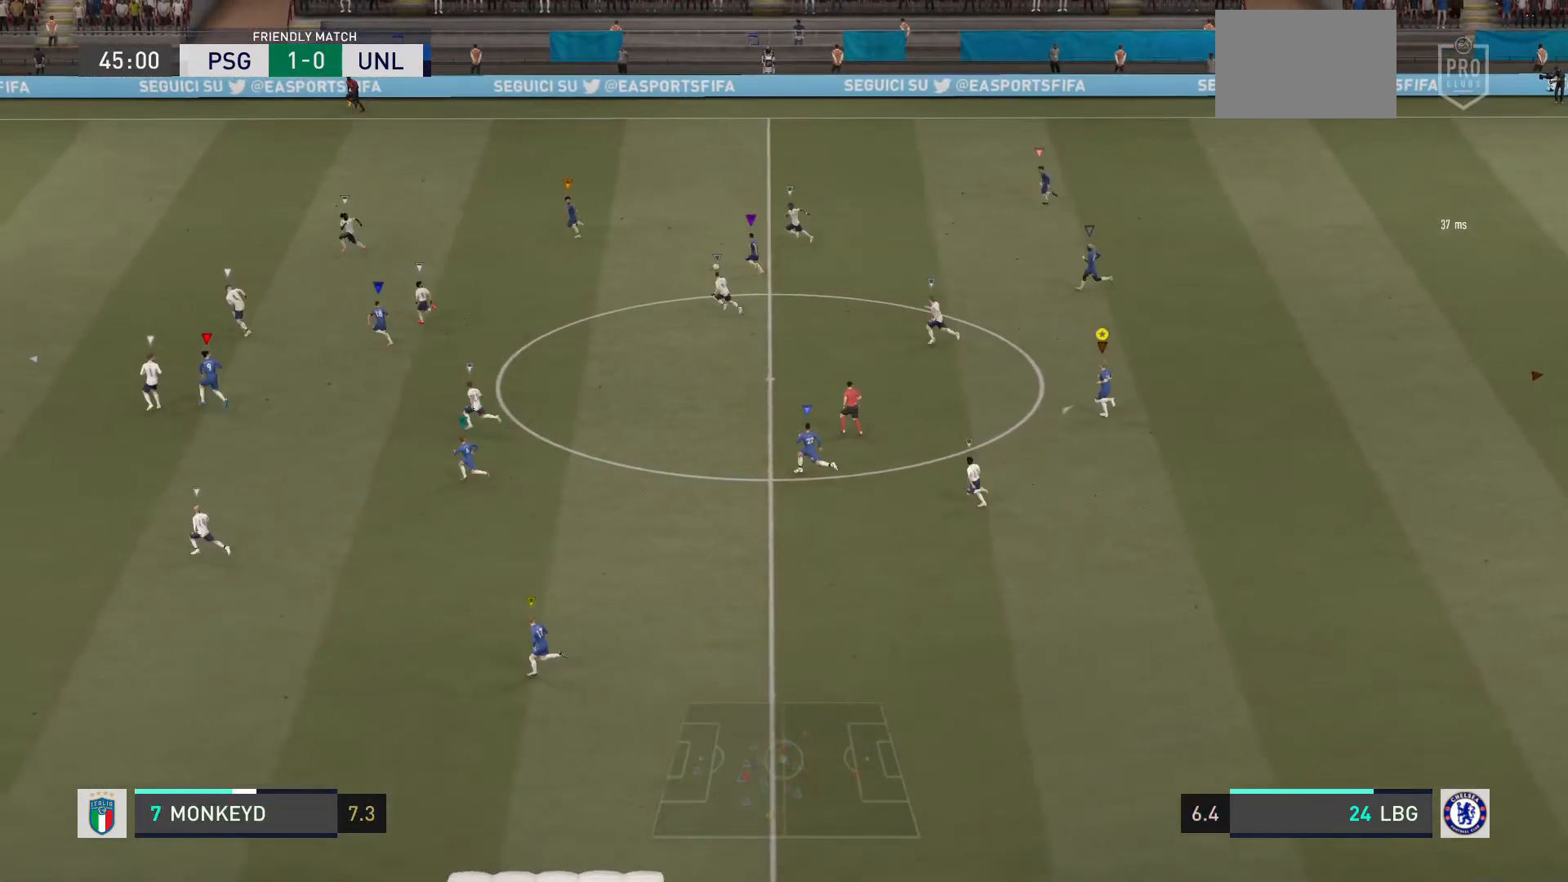
{"buttons": [], "left_stick": "up-left", "right_stick": "center", "events": []}